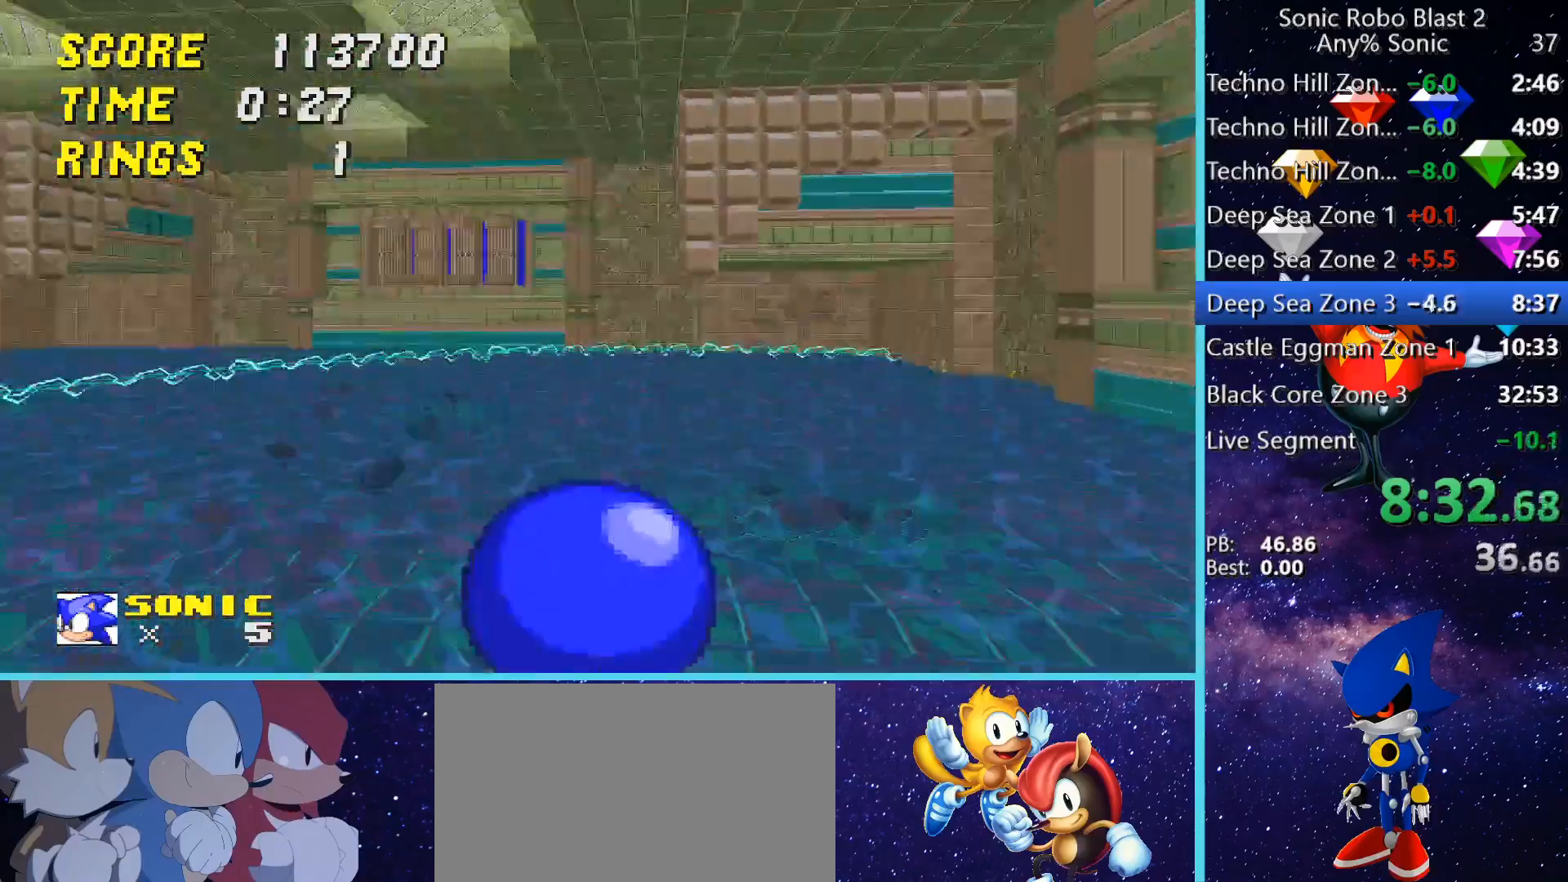
Gameplay with keyboard and mouse; each line is a JSON object with the keys and mouse buttons held at the frame after it. "events" lists presses ("down") and releases ("up") of "1", "2", "3", "4", "5", "a", "alt", "c", "caps_lock", "ctrl", "d", "e", "g", "q", "r", "s", "shift", "space", "t", "tab", "v", "w", "x", "z" and "mouse_wheel" between this image and that frame as [ms after this image, input, new state], when the widget could be followed in between. "mouse_wheel" = the "wheel" button of the "mouse" list. No other keys are recorded. "wheel" means that the mouse wheel is clicked or scrolled. Not read: f mouse_move.
{"keys": ["a", "w"], "mouse": [], "events": [[160, "a", "down"]]}
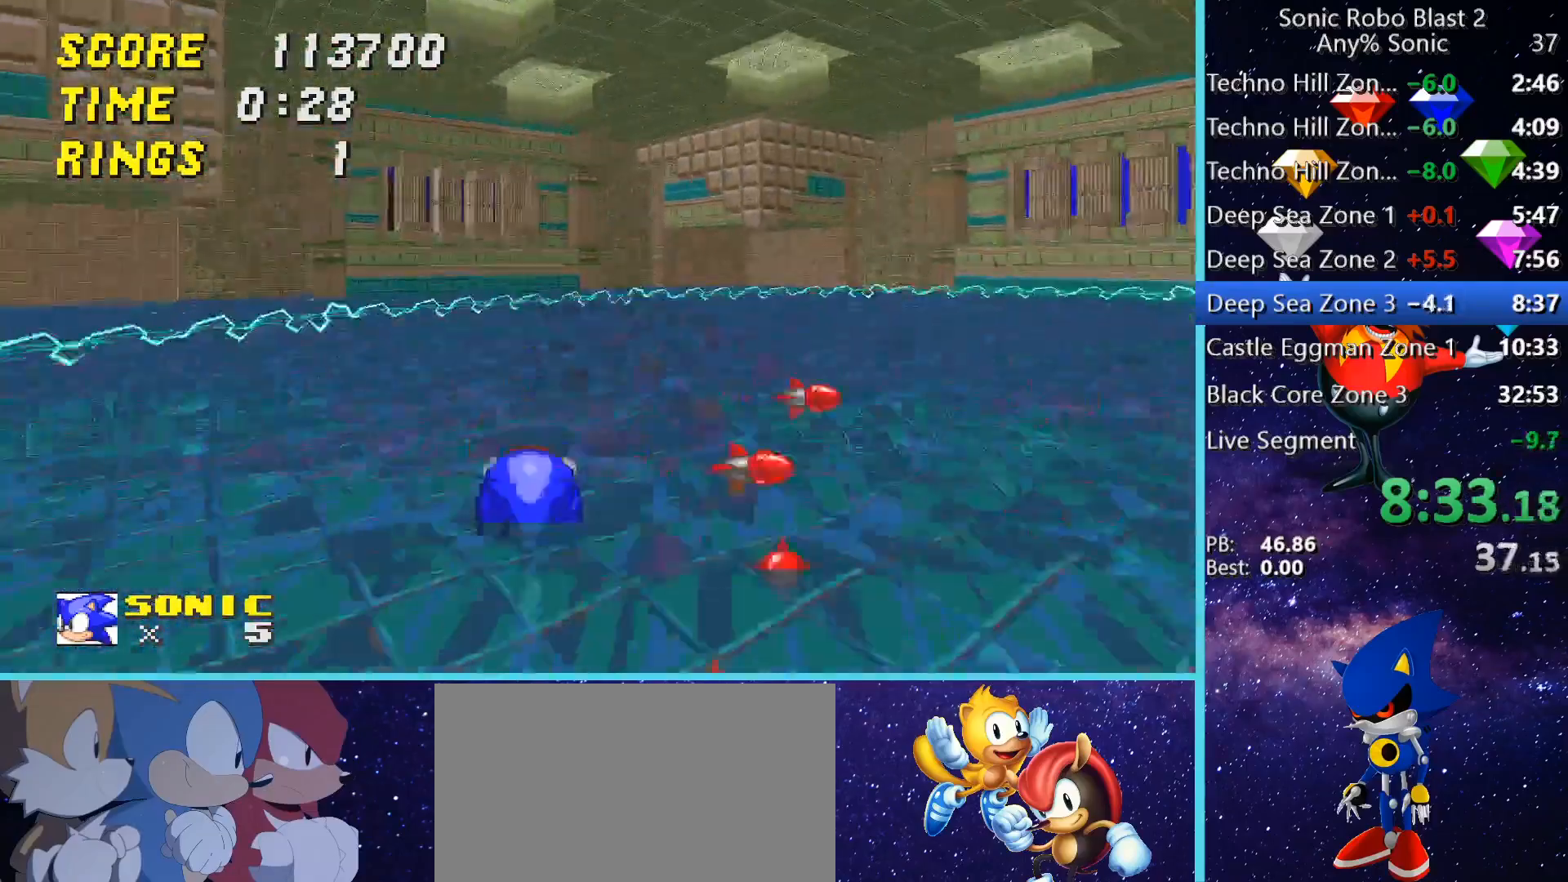
{"keys": ["a"], "mouse": [], "events": [[80, "w", "up"], [120, "a", "up"], [320, "a", "down"], [320, "w", "down"], [520, "w", "up"]]}
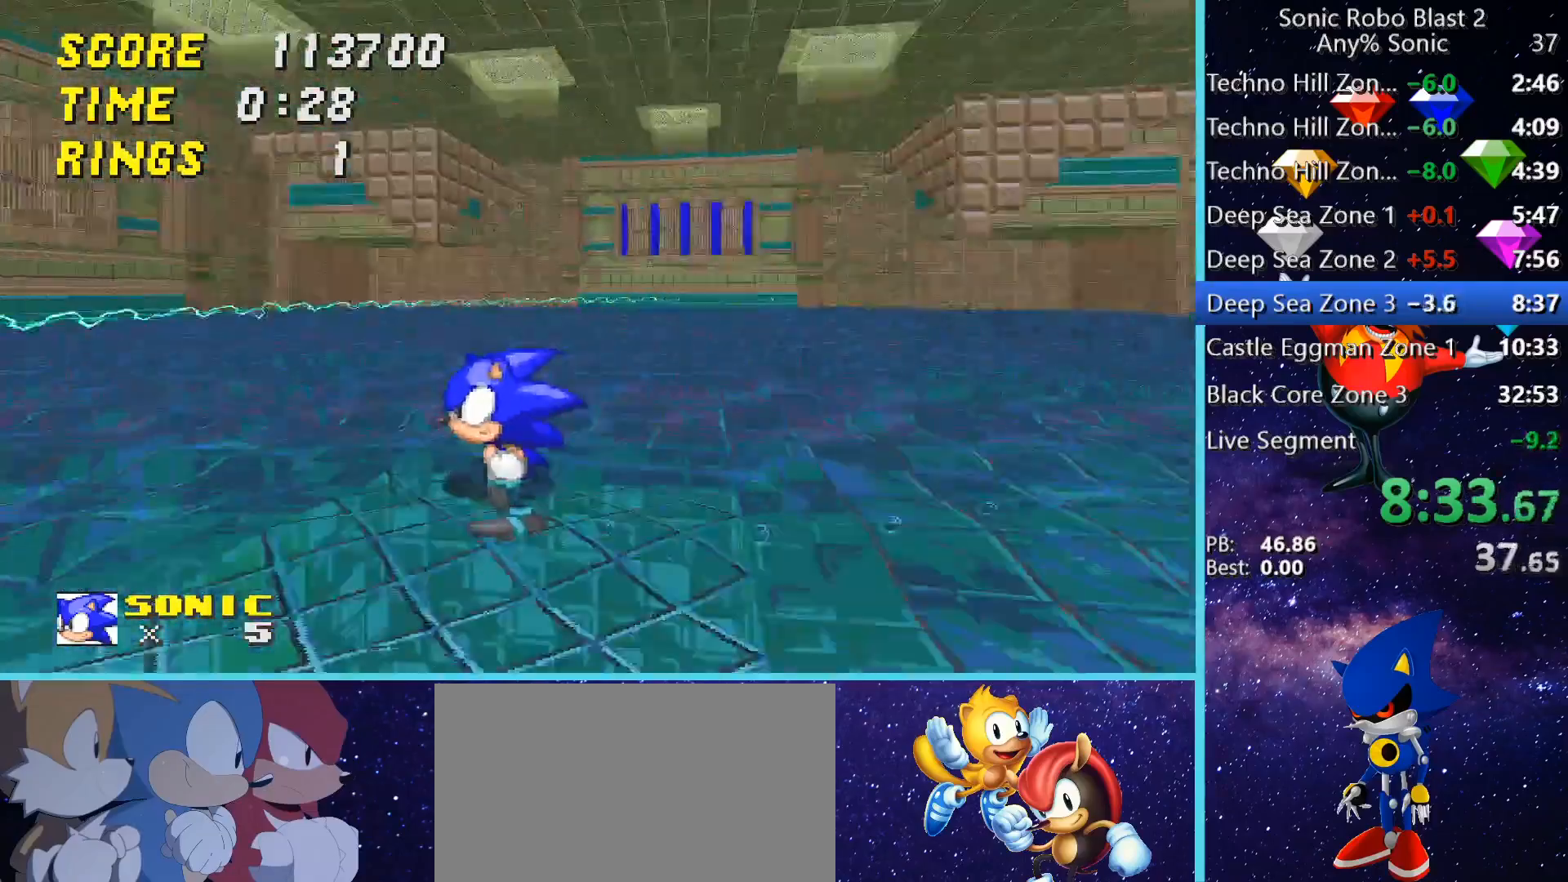
{"keys": ["a"], "mouse": [], "events": []}
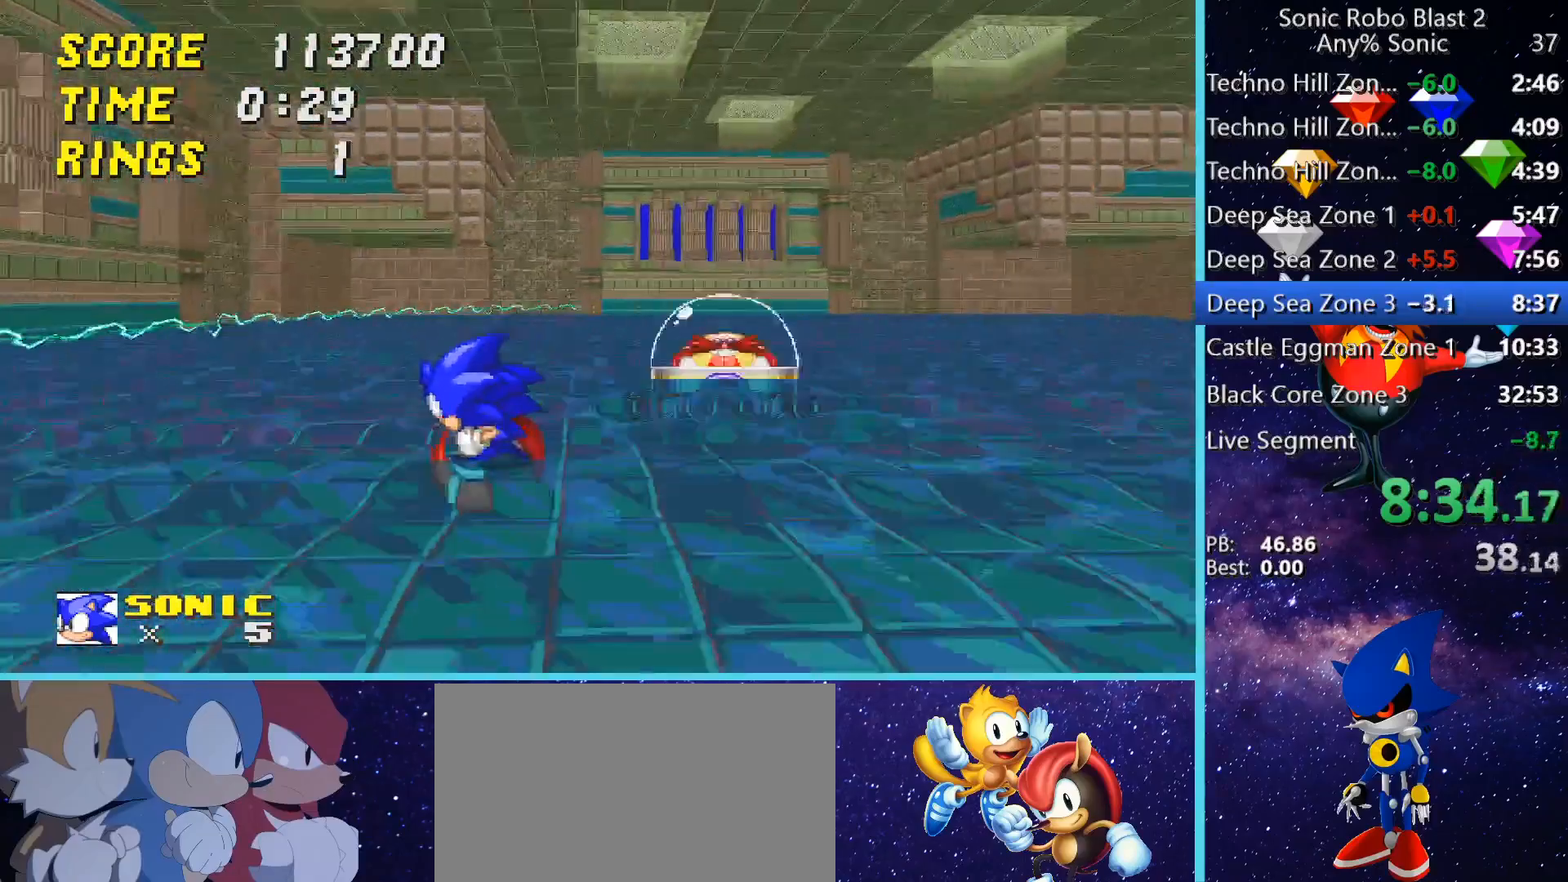
{"keys": ["d", "w"], "mouse": [], "events": [[240, "w", "down"], [320, "a", "up"], [520, "d", "down"]]}
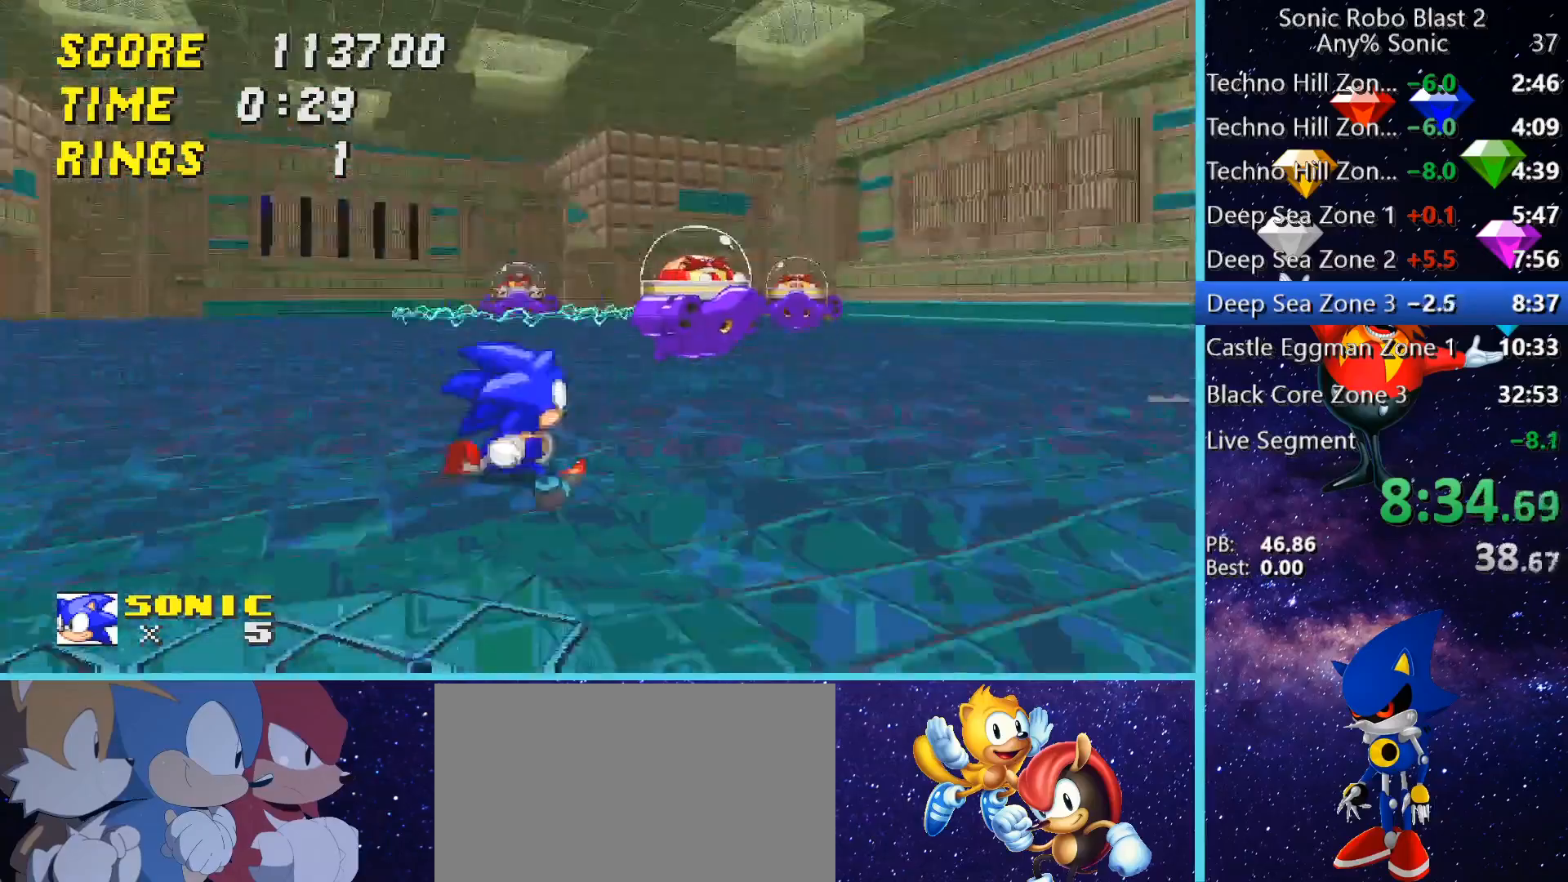
{"keys": ["a", "space", "w"], "mouse": [], "events": [[80, "d", "up"], [120, "space", "down"], [240, "a", "down"]]}
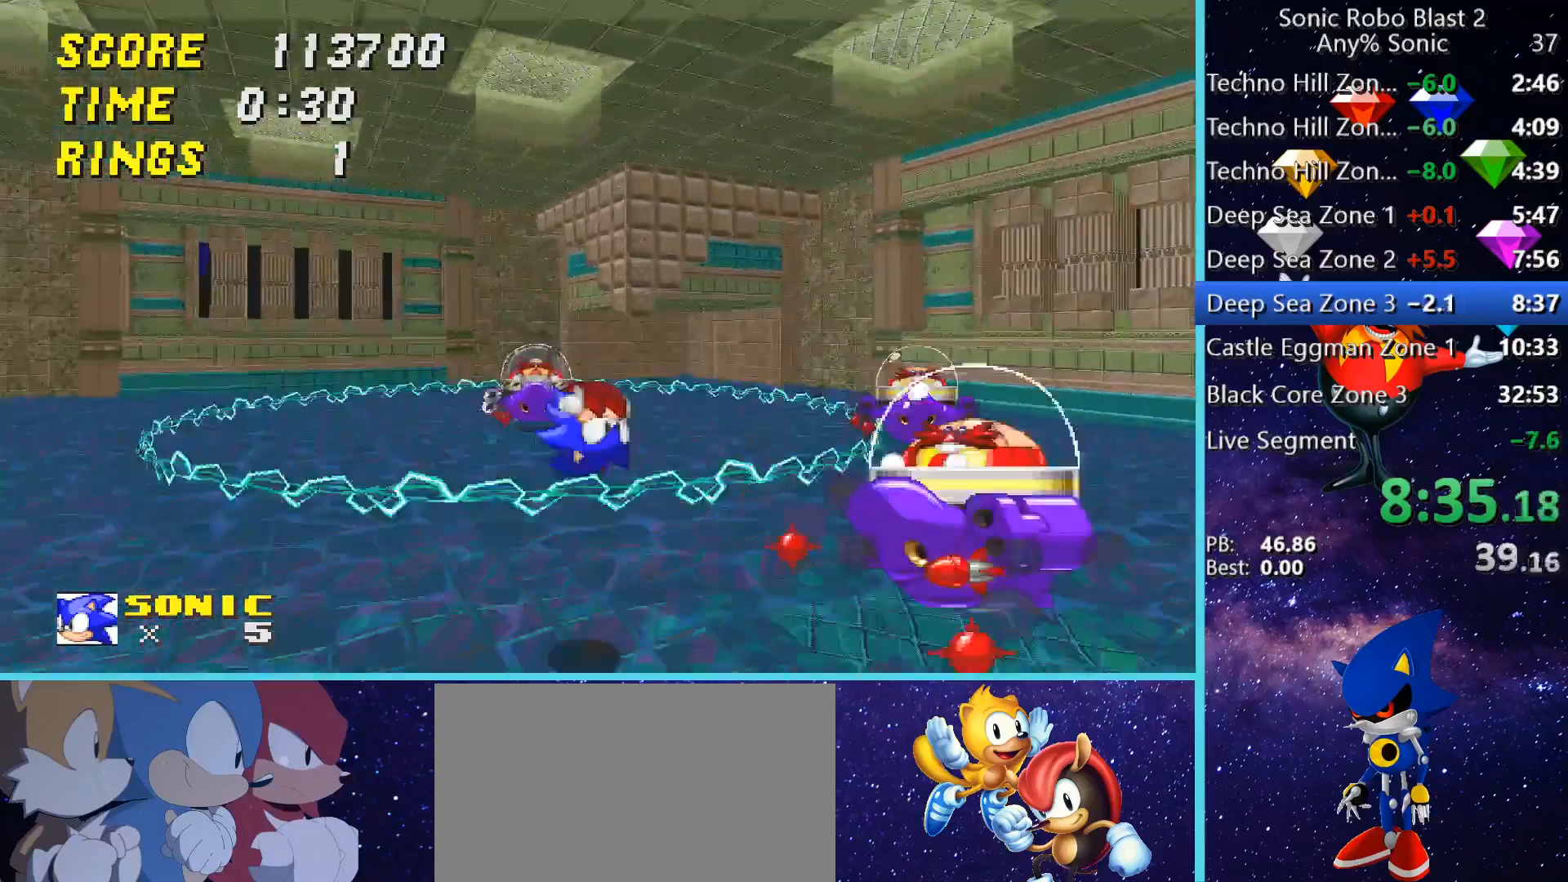
{"keys": ["a"], "mouse": [], "events": [[160, "a", "up"], [240, "space", "up"], [320, "space", "down"], [440, "space", "up"], [480, "a", "down"], [480, "w", "up"]]}
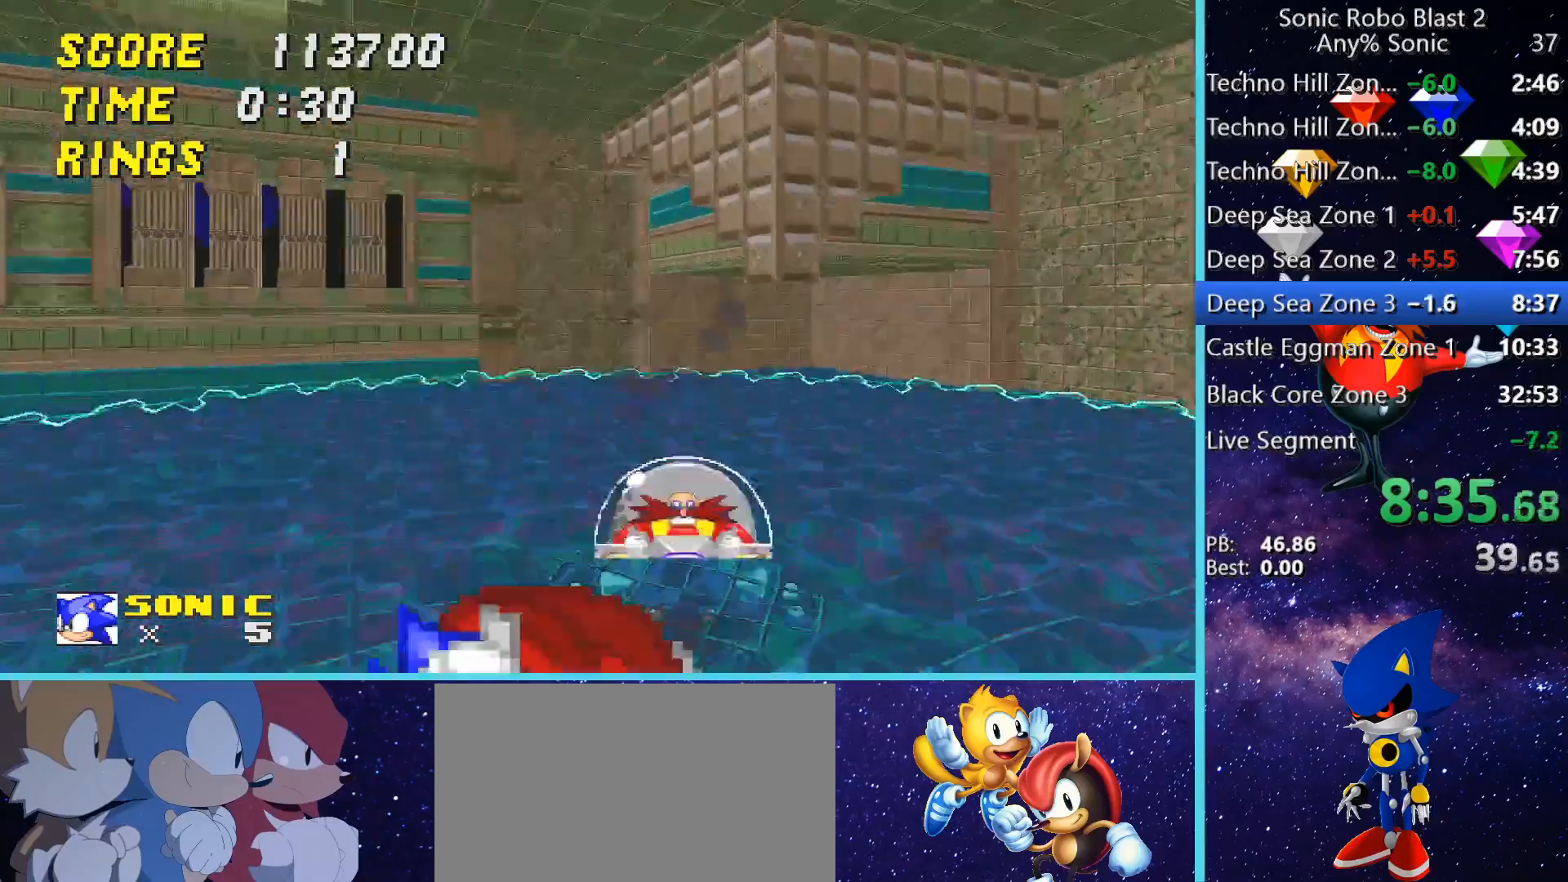
{"keys": ["a"], "mouse": [], "events": [[40, "w", "down"], [200, "a", "up"], [400, "w", "up"], [480, "a", "down"]]}
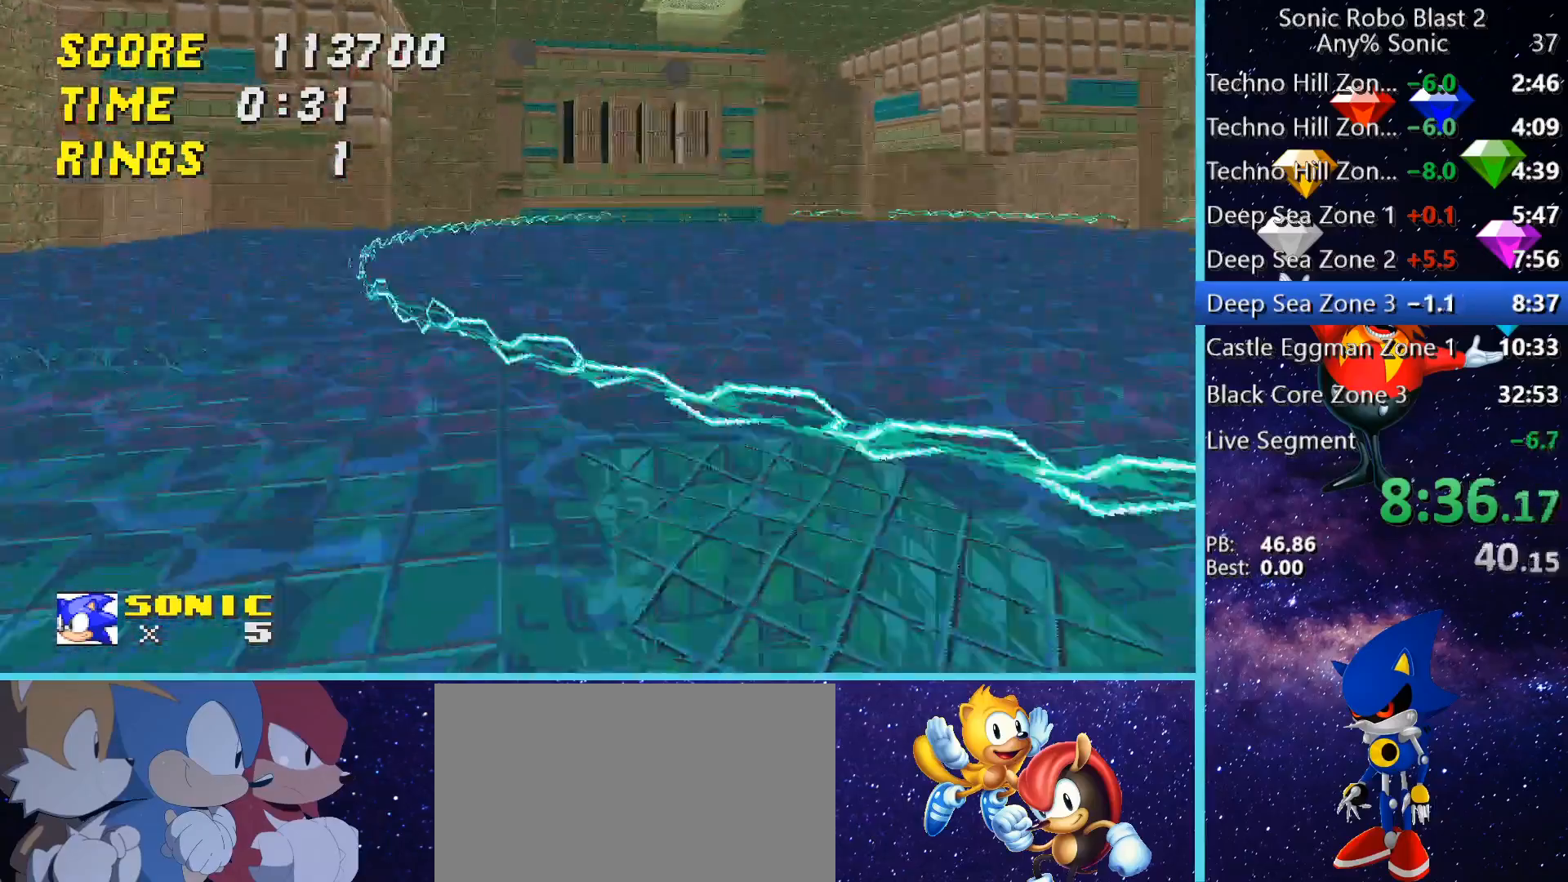
{"keys": ["d", "space", "w"], "mouse": [], "events": [[200, "a", "up"], [200, "w", "down"], [280, "space", "down"], [520, "d", "down"]]}
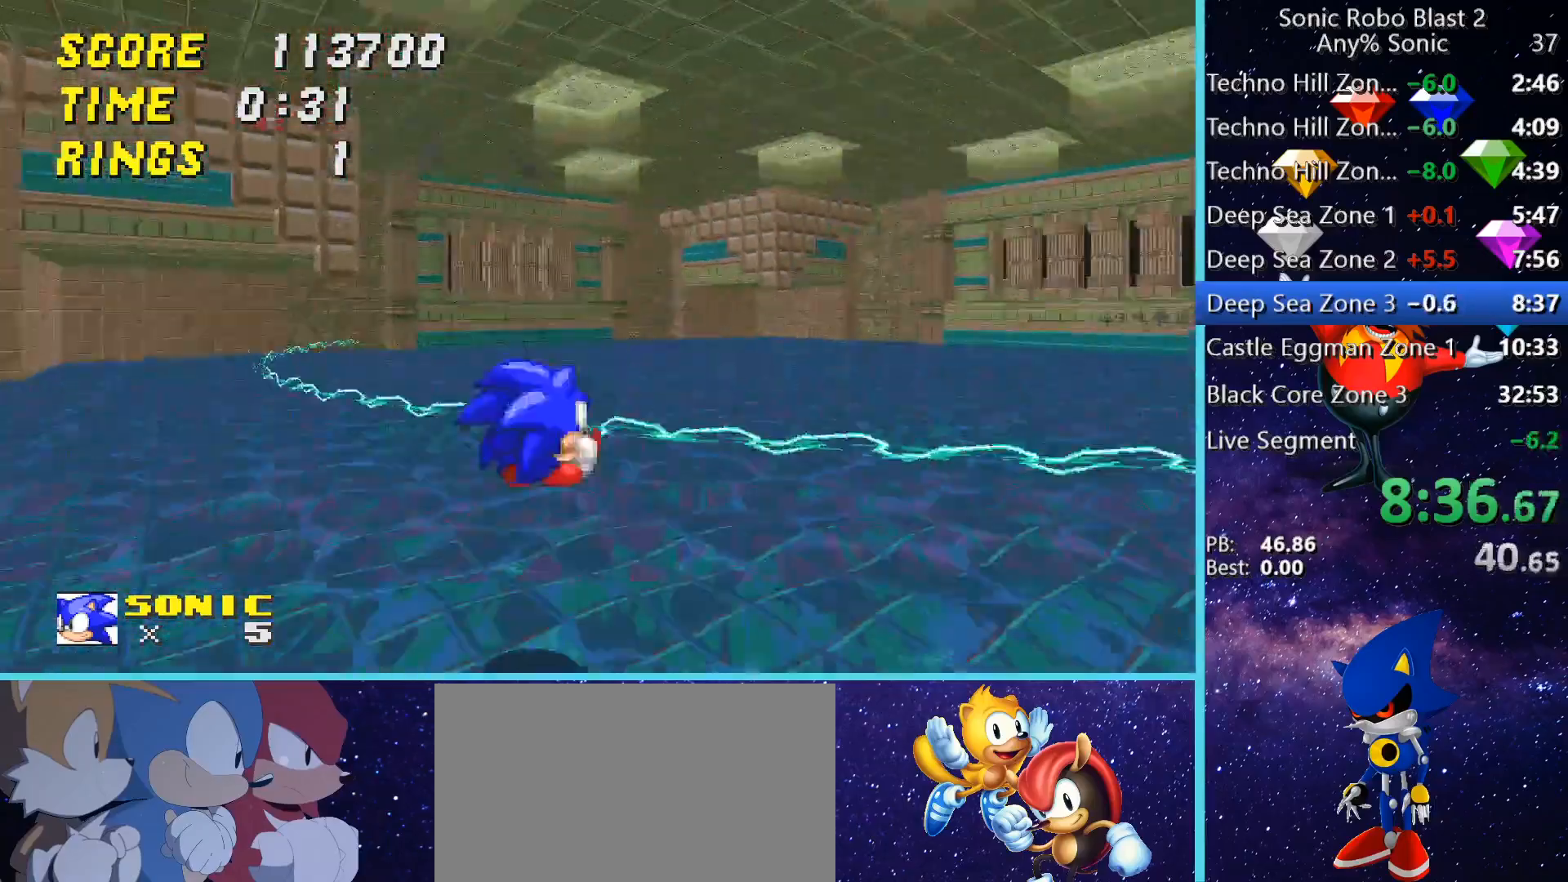
{"keys": [], "mouse": [], "events": [[40, "space", "up"], [120, "d", "up"], [200, "space", "down"], [280, "a", "down"], [280, "space", "up"], [280, "w", "up"], [480, "a", "up"]]}
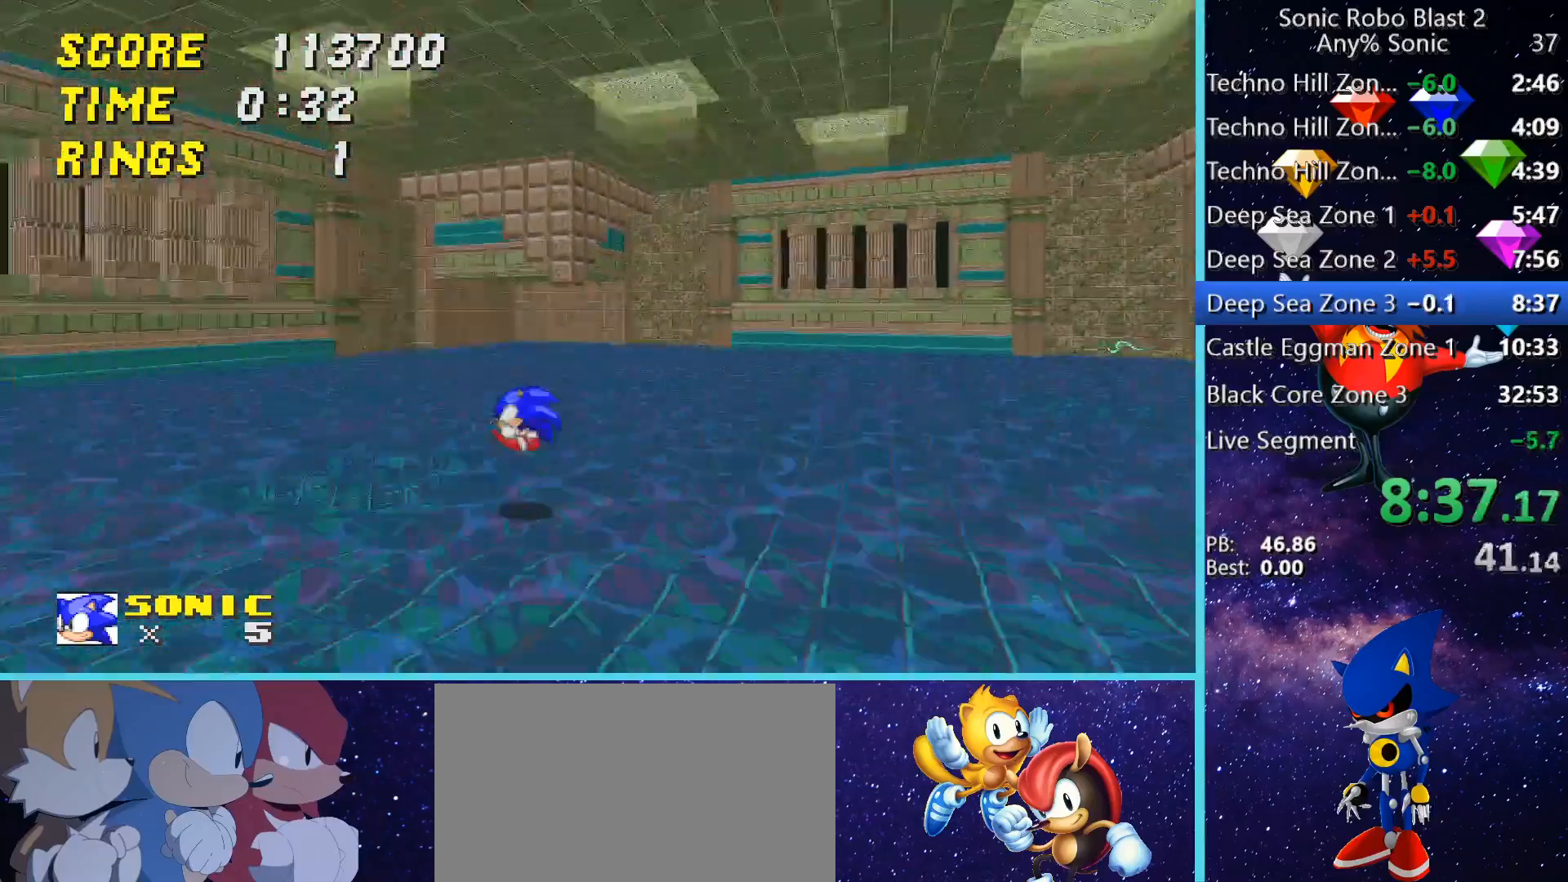
{"keys": ["a"], "mouse": [], "events": [[200, "a", "down"], [400, "w", "down"], [520, "w", "up"]]}
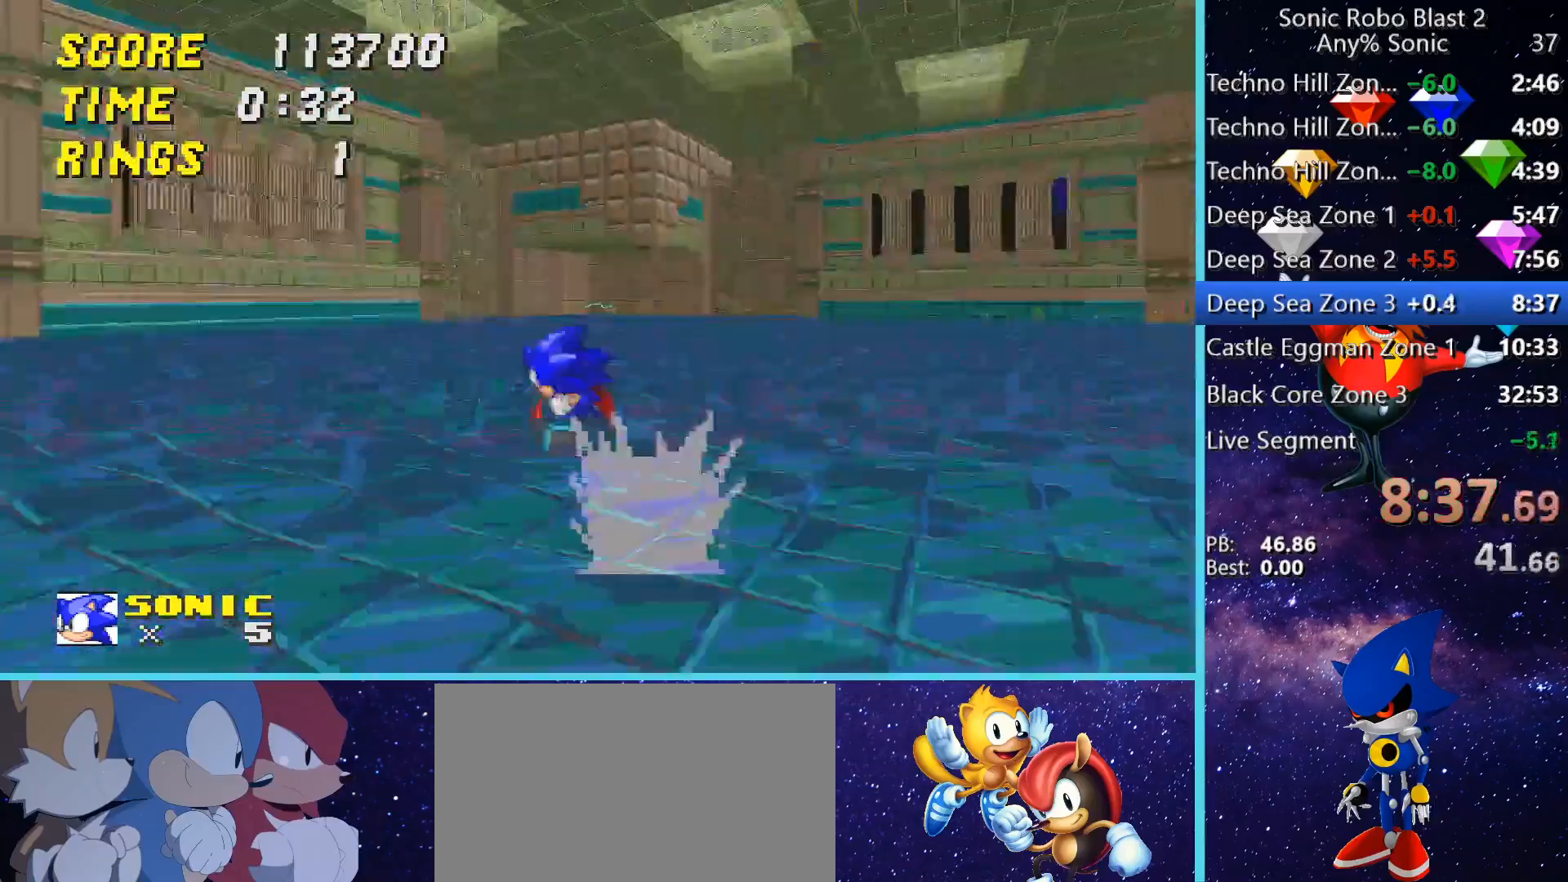
{"keys": ["w"], "mouse": [], "events": [[80, "a", "up"], [240, "w", "down"]]}
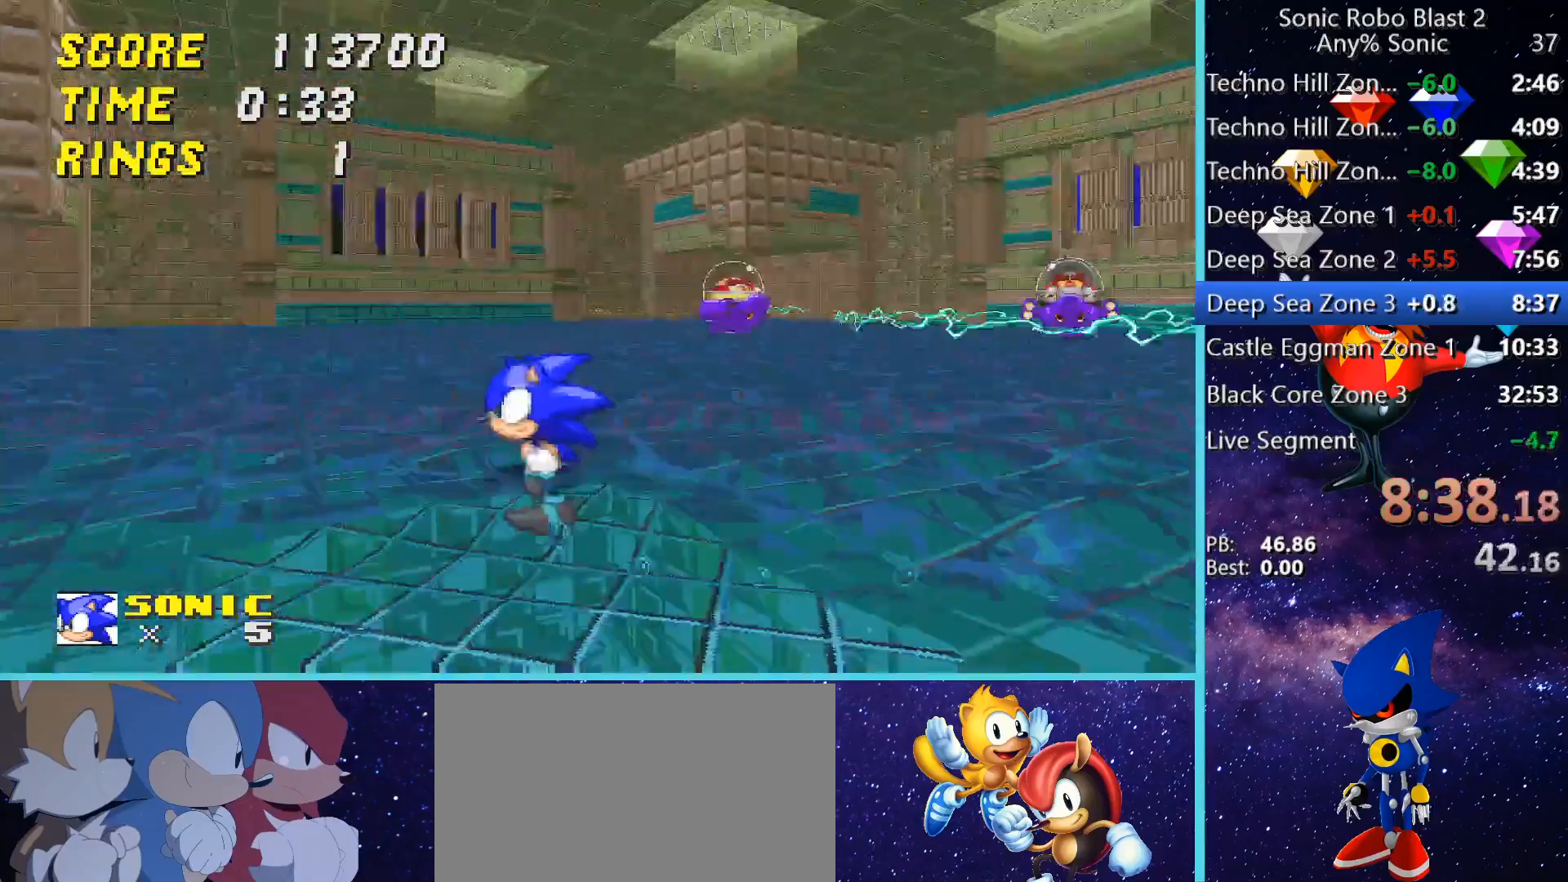
{"keys": ["d", "space", "w"], "mouse": [], "events": [[280, "space", "down"], [400, "d", "down"]]}
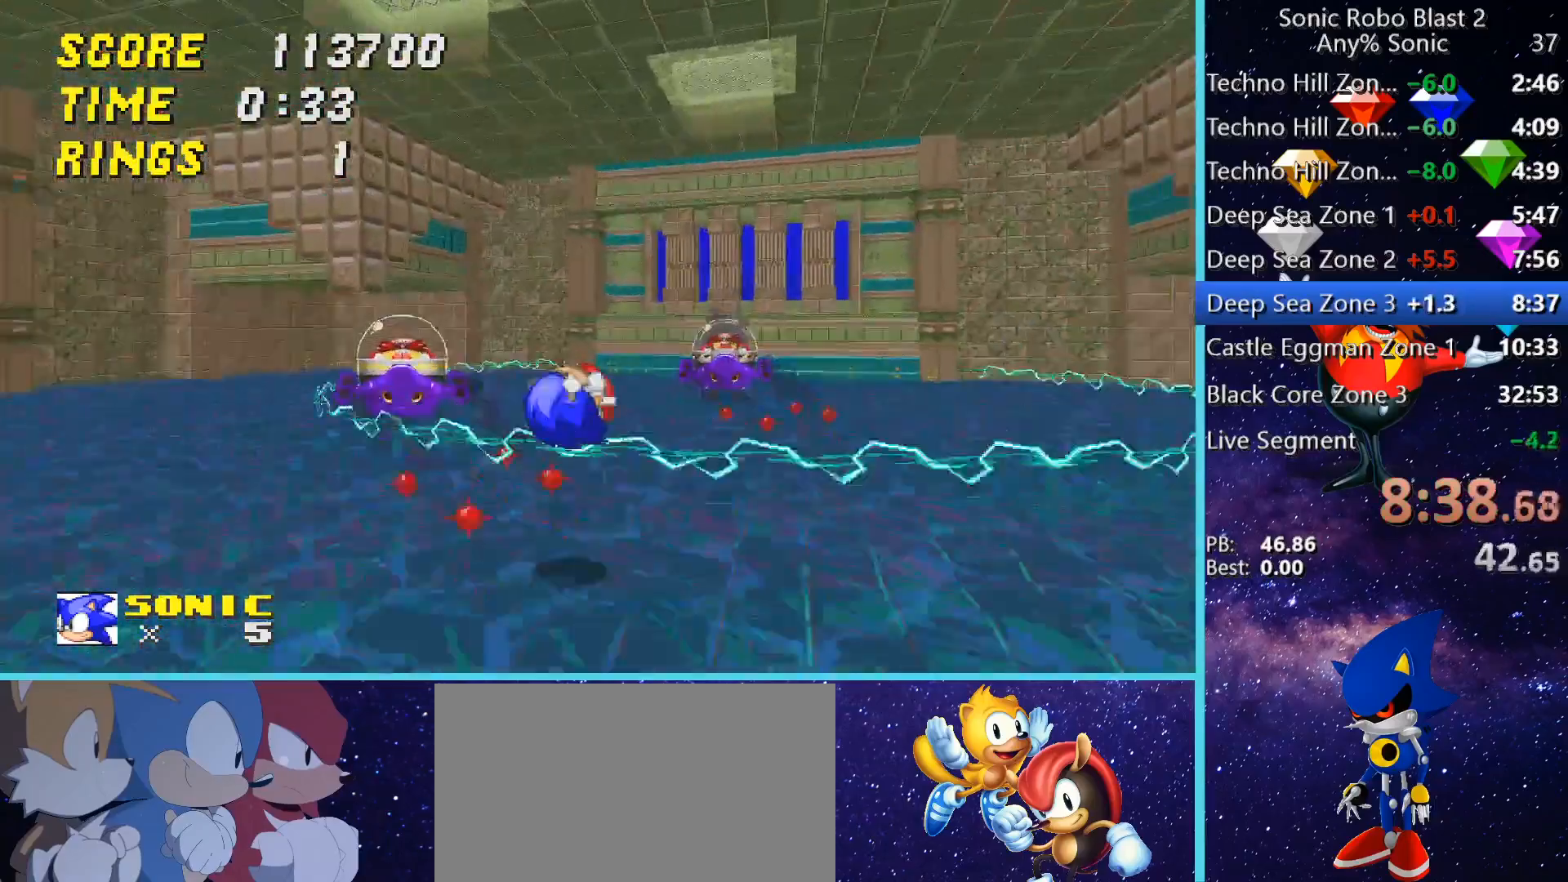
{"keys": [], "mouse": [], "events": [[160, "space", "up"], [240, "d", "up"], [280, "space", "down"], [400, "space", "up"], [400, "w", "up"]]}
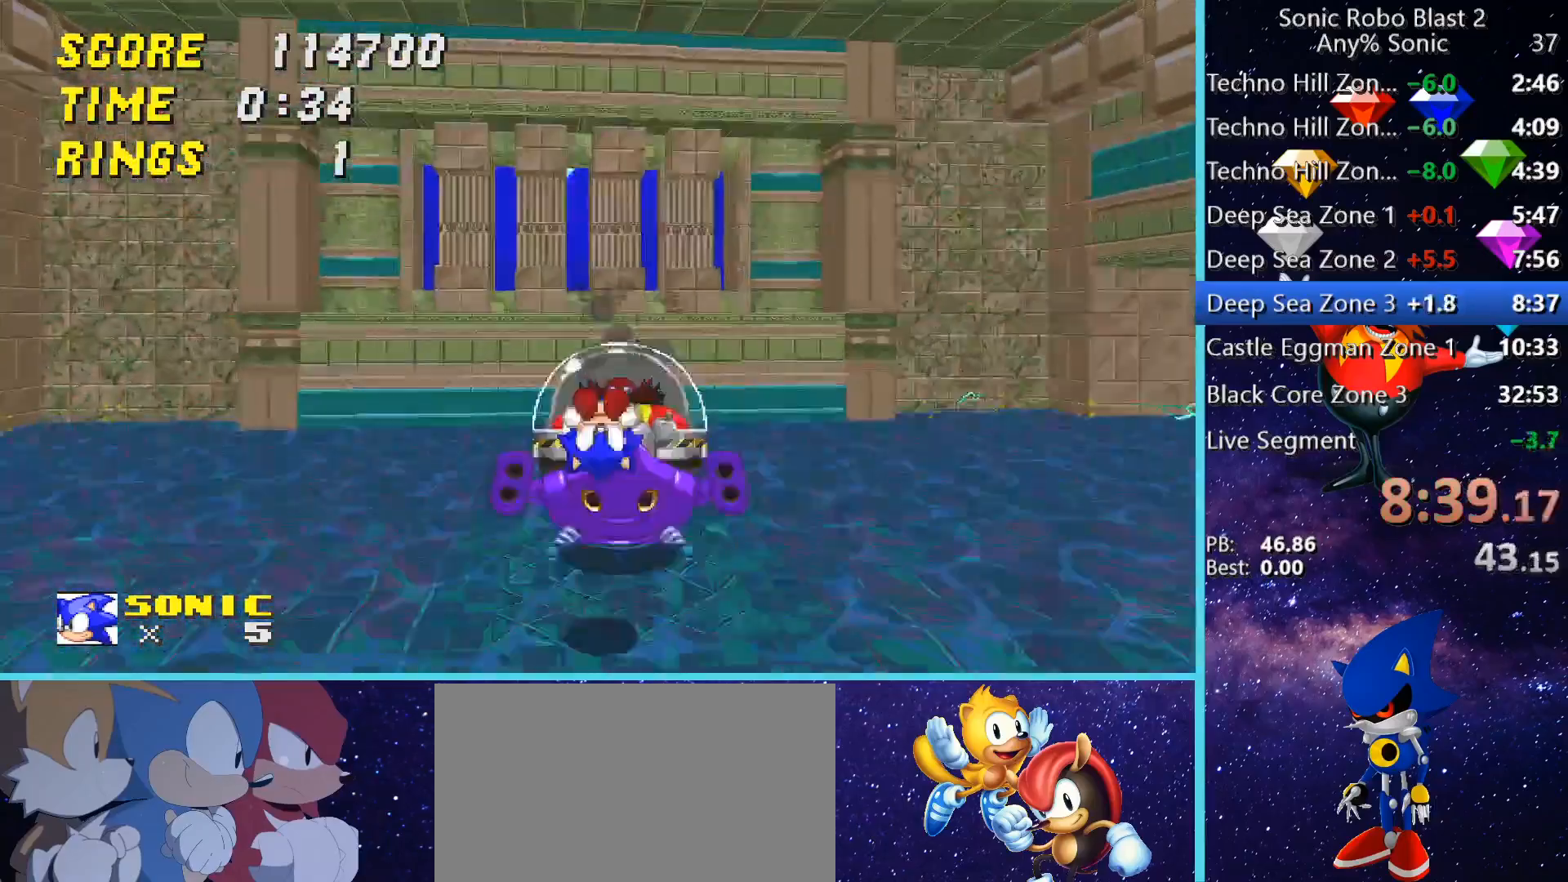
{"keys": [], "mouse": [], "events": [[120, "w", "down"], [400, "w", "up"]]}
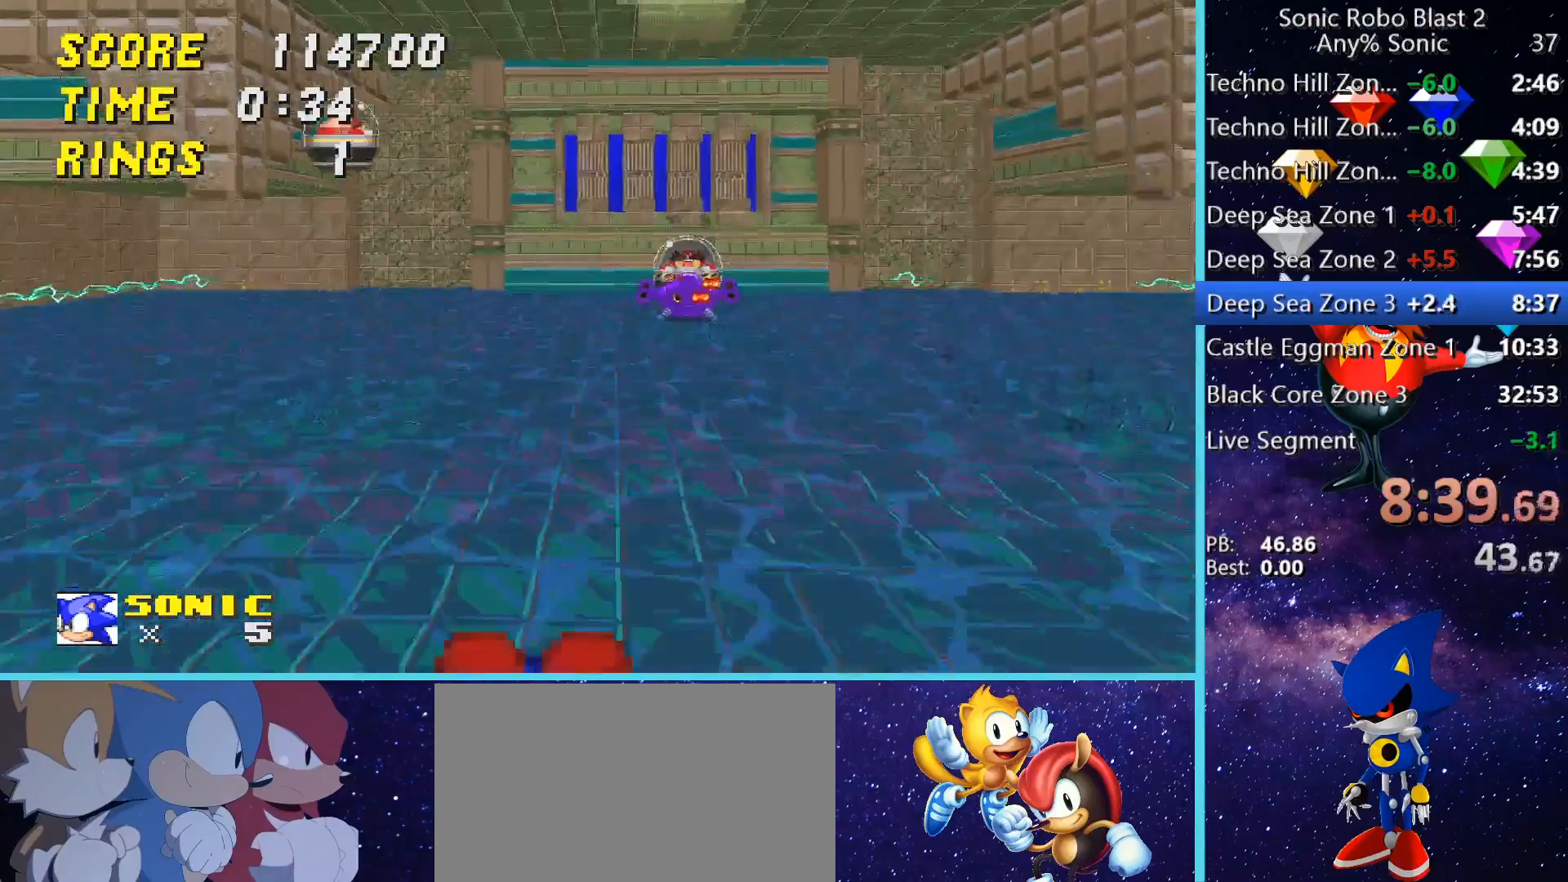
{"keys": ["a", "w"], "mouse": [], "events": [[280, "w", "down"], [480, "a", "down"]]}
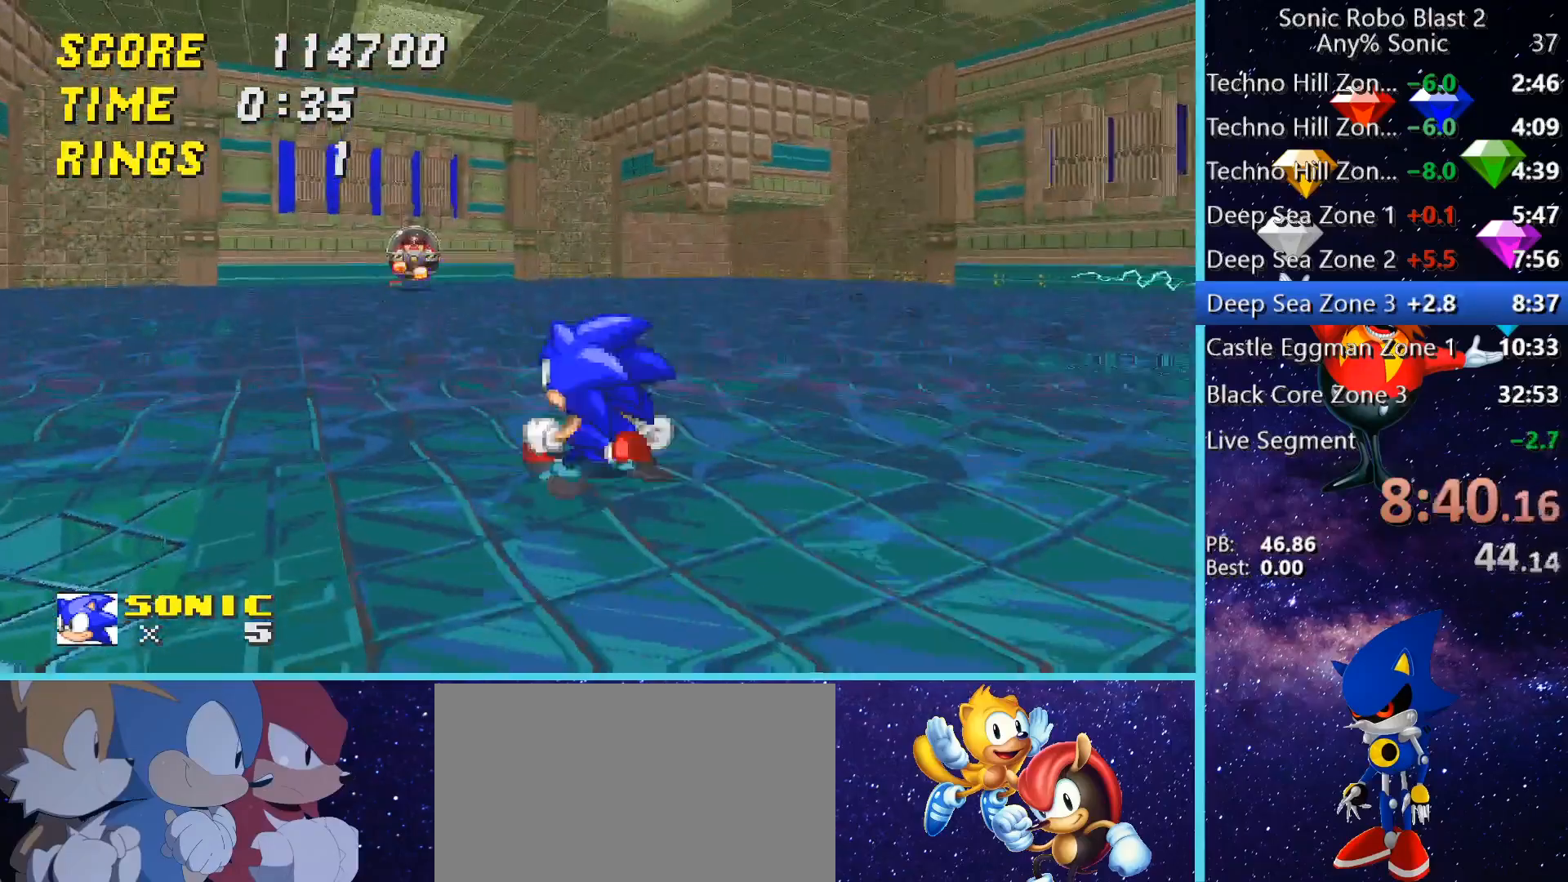
{"keys": ["a", "w"], "mouse": [], "events": [[320, "w", "up"], [520, "w", "down"]]}
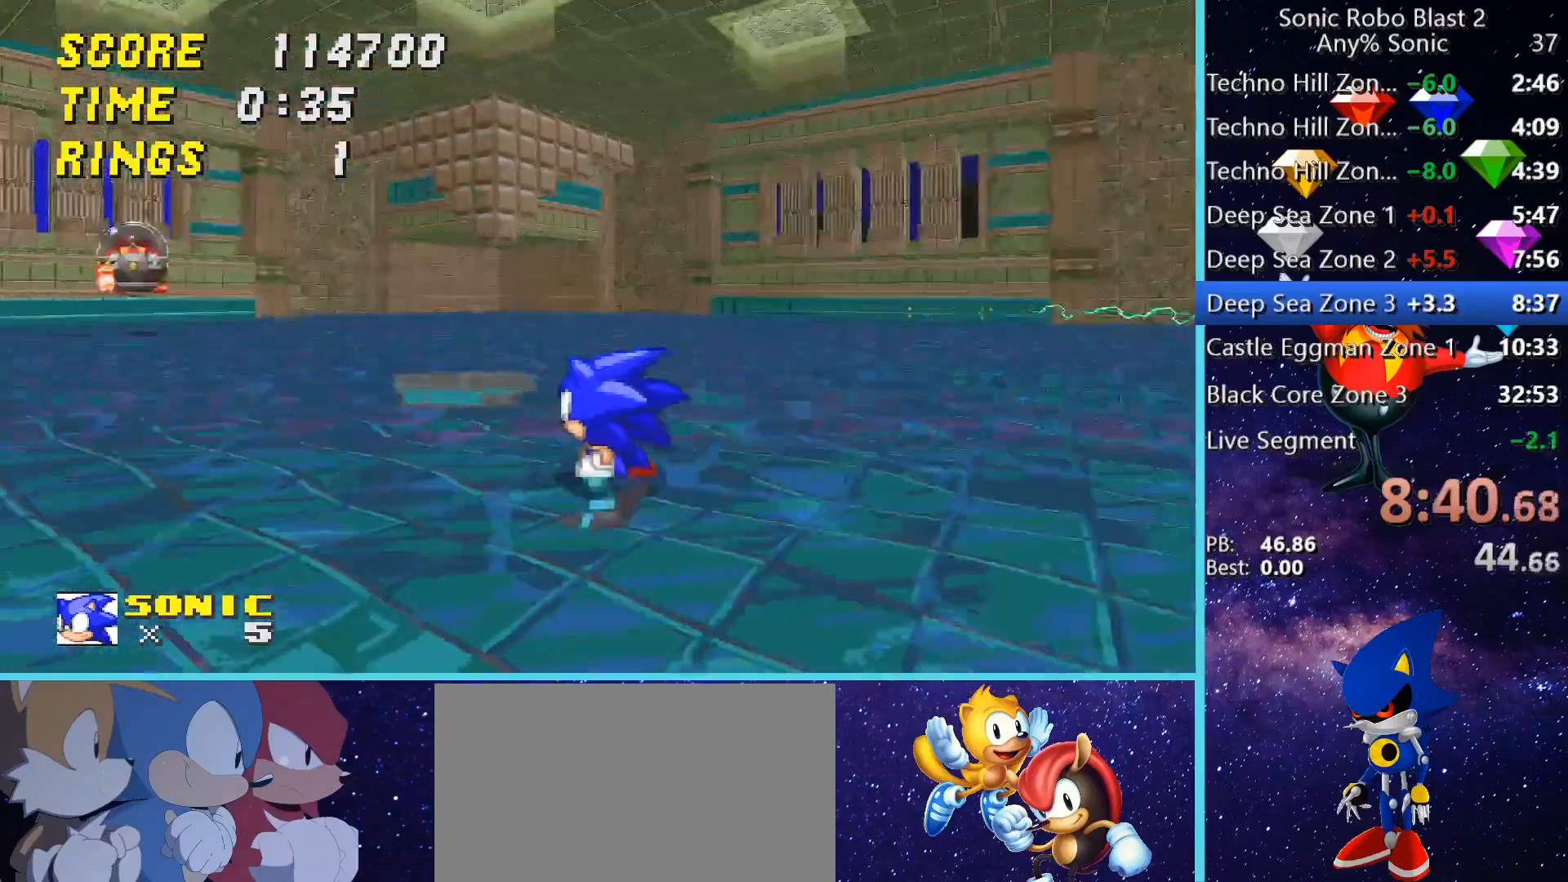
{"keys": [], "mouse": [], "events": [[120, "a", "up"], [360, "w", "up"]]}
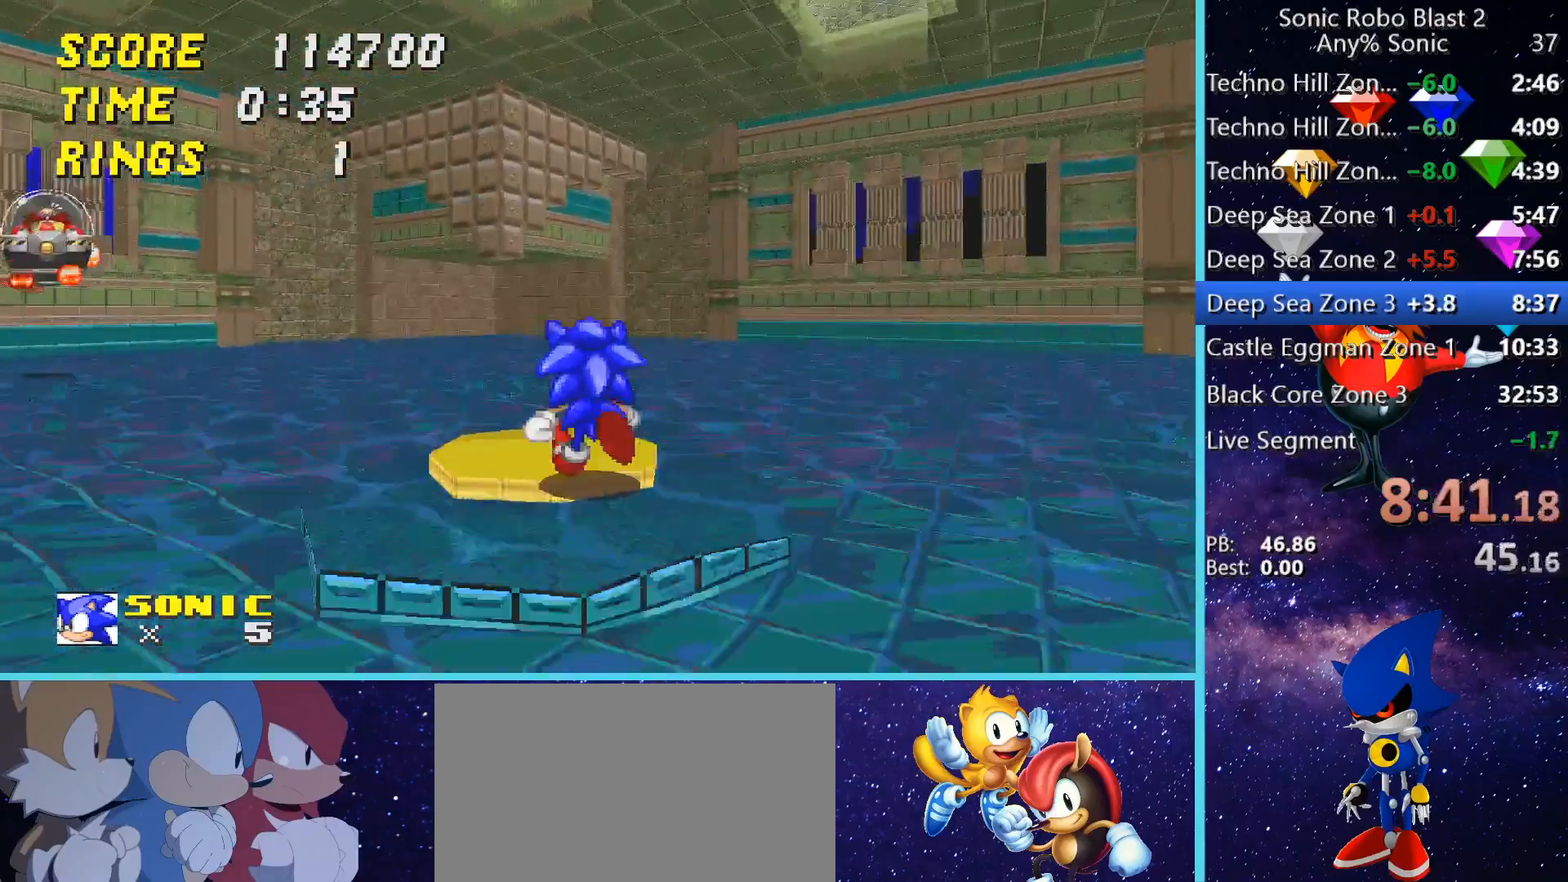
{"keys": [], "mouse": [], "events": [[120, "a", "down"], [160, "w", "down"], [280, "a", "up"], [280, "w", "up"]]}
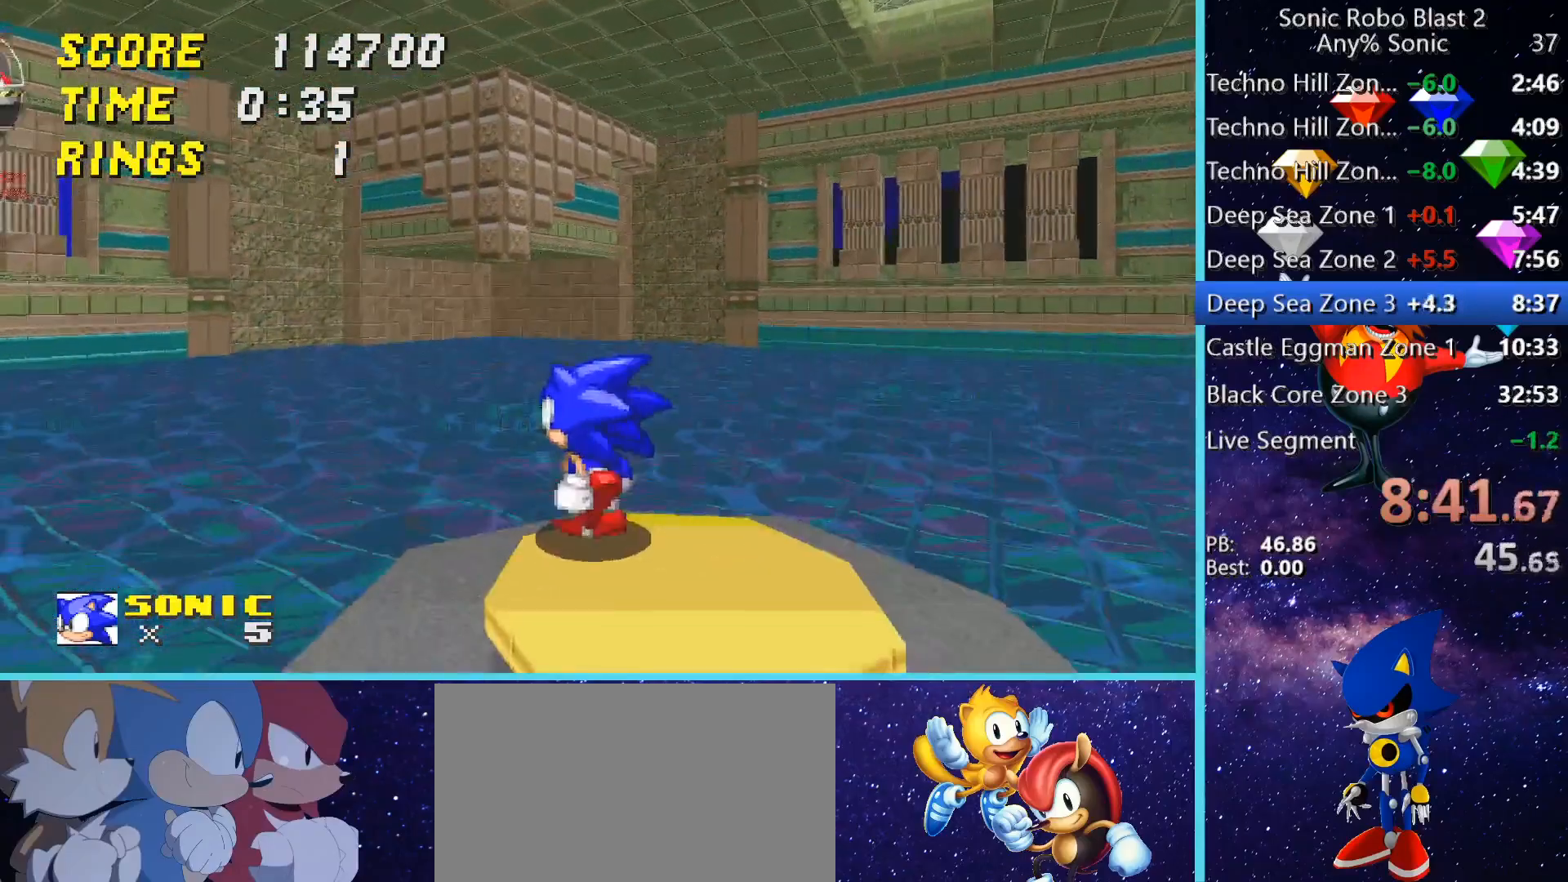
{"keys": [], "mouse": [], "events": [[40, "d", "down"], [40, "s", "down"], [400, "d", "up"], [440, "s", "up"]]}
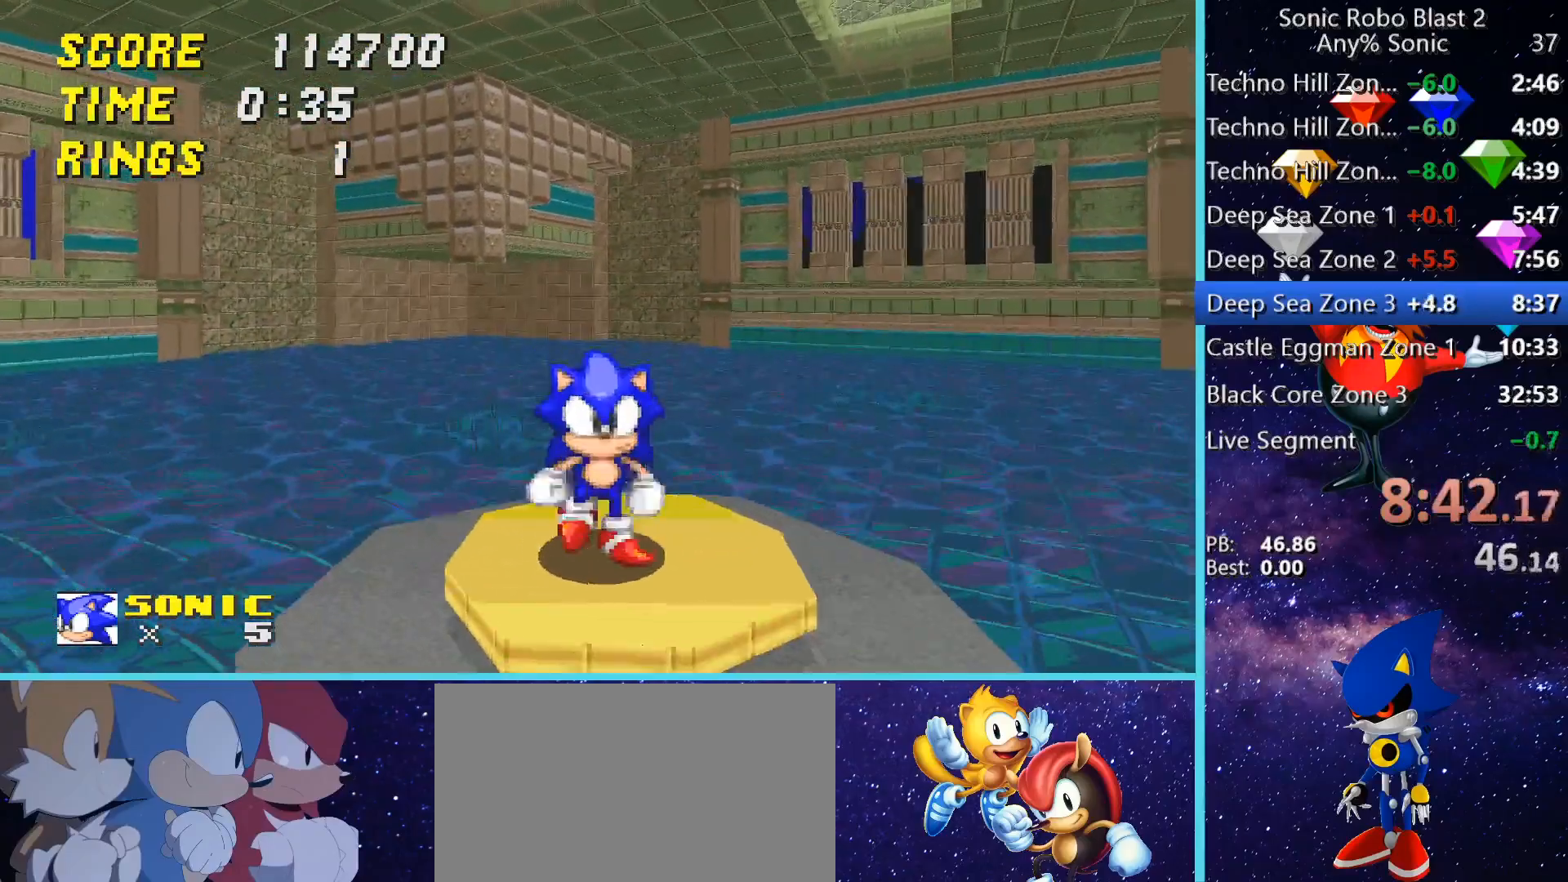
{"keys": [], "mouse": [], "events": []}
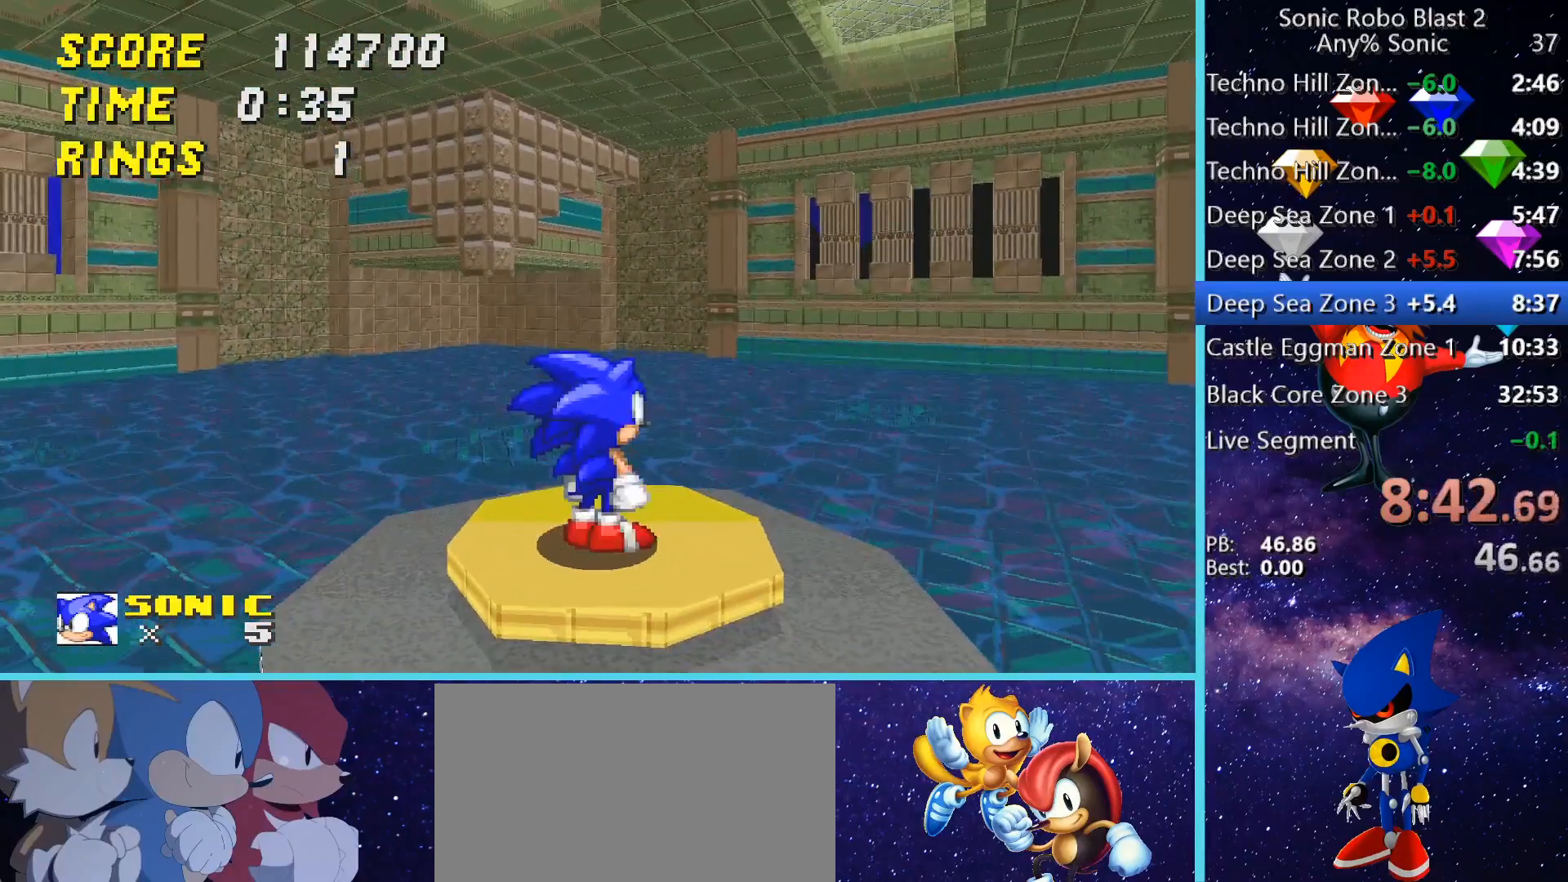
{"keys": [], "mouse": [], "events": []}
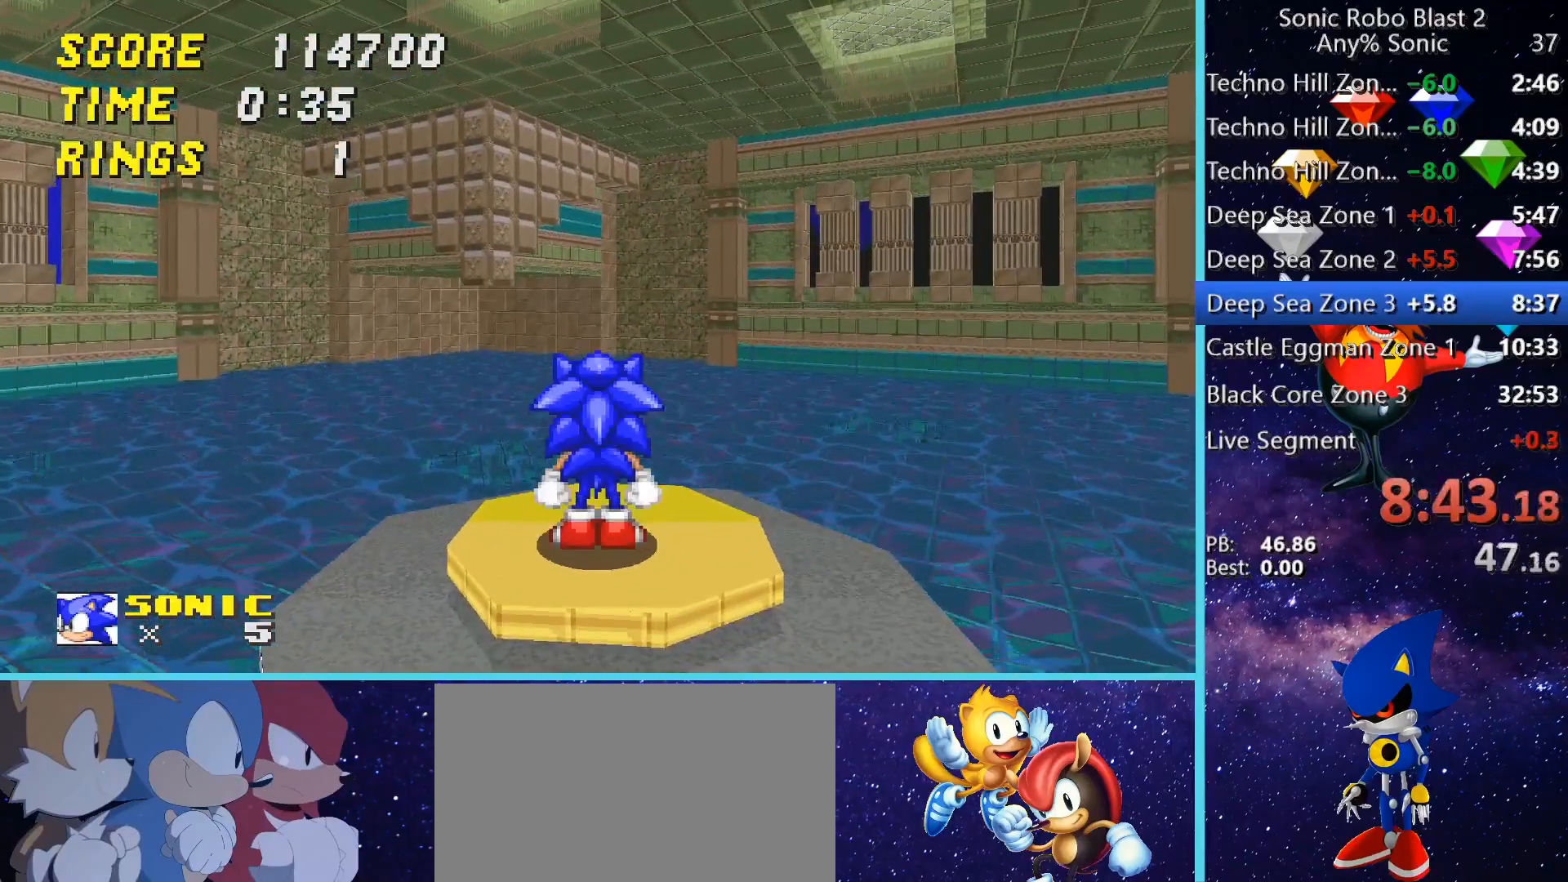
{"keys": [], "mouse": [], "events": []}
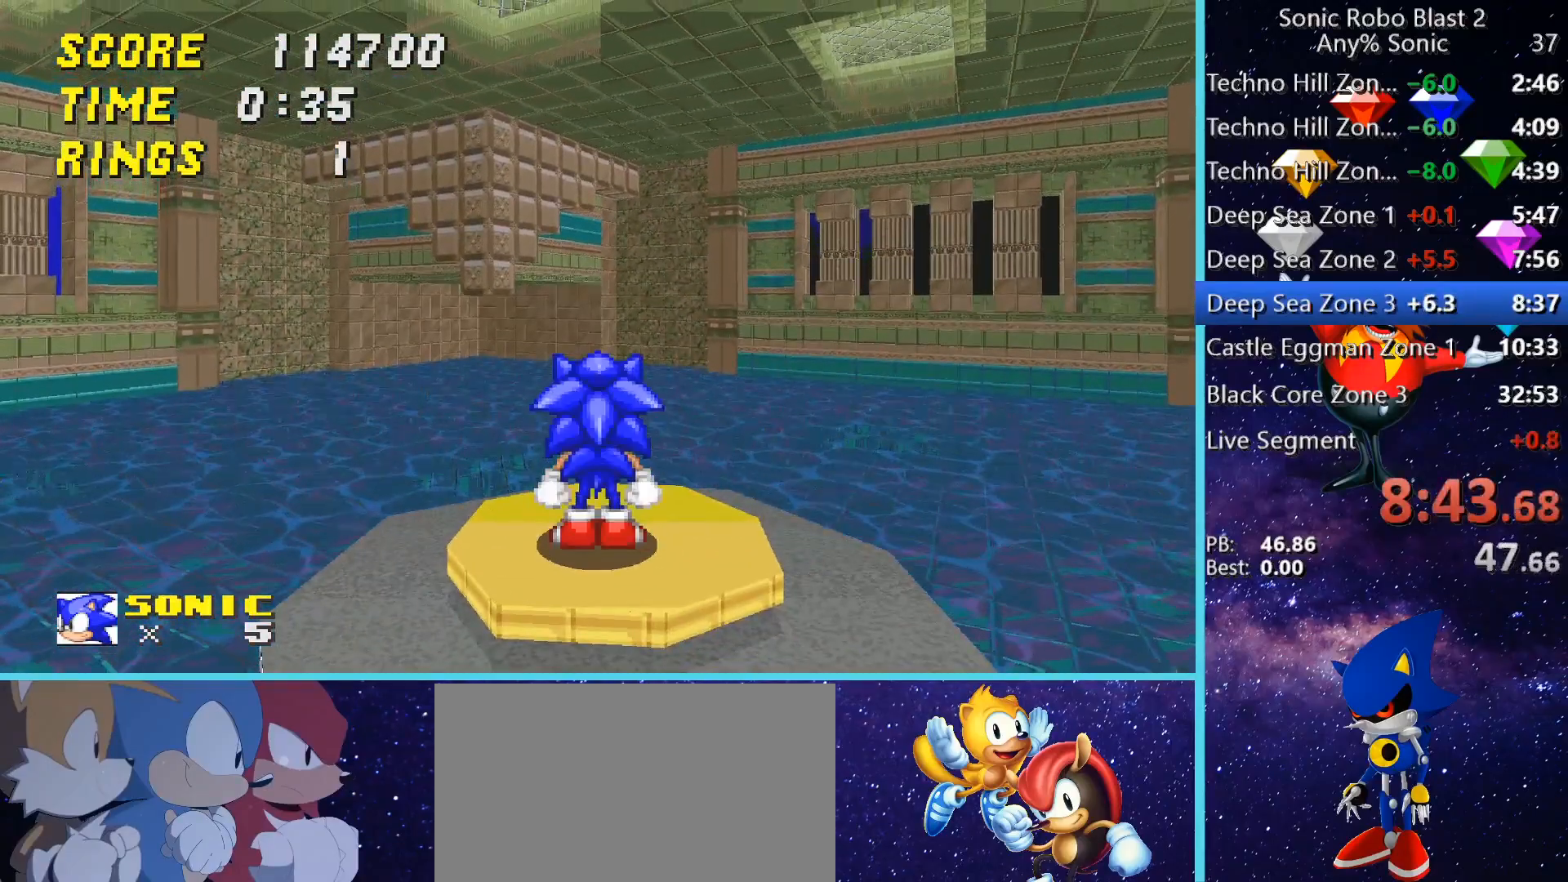
{"keys": [], "mouse": [], "events": []}
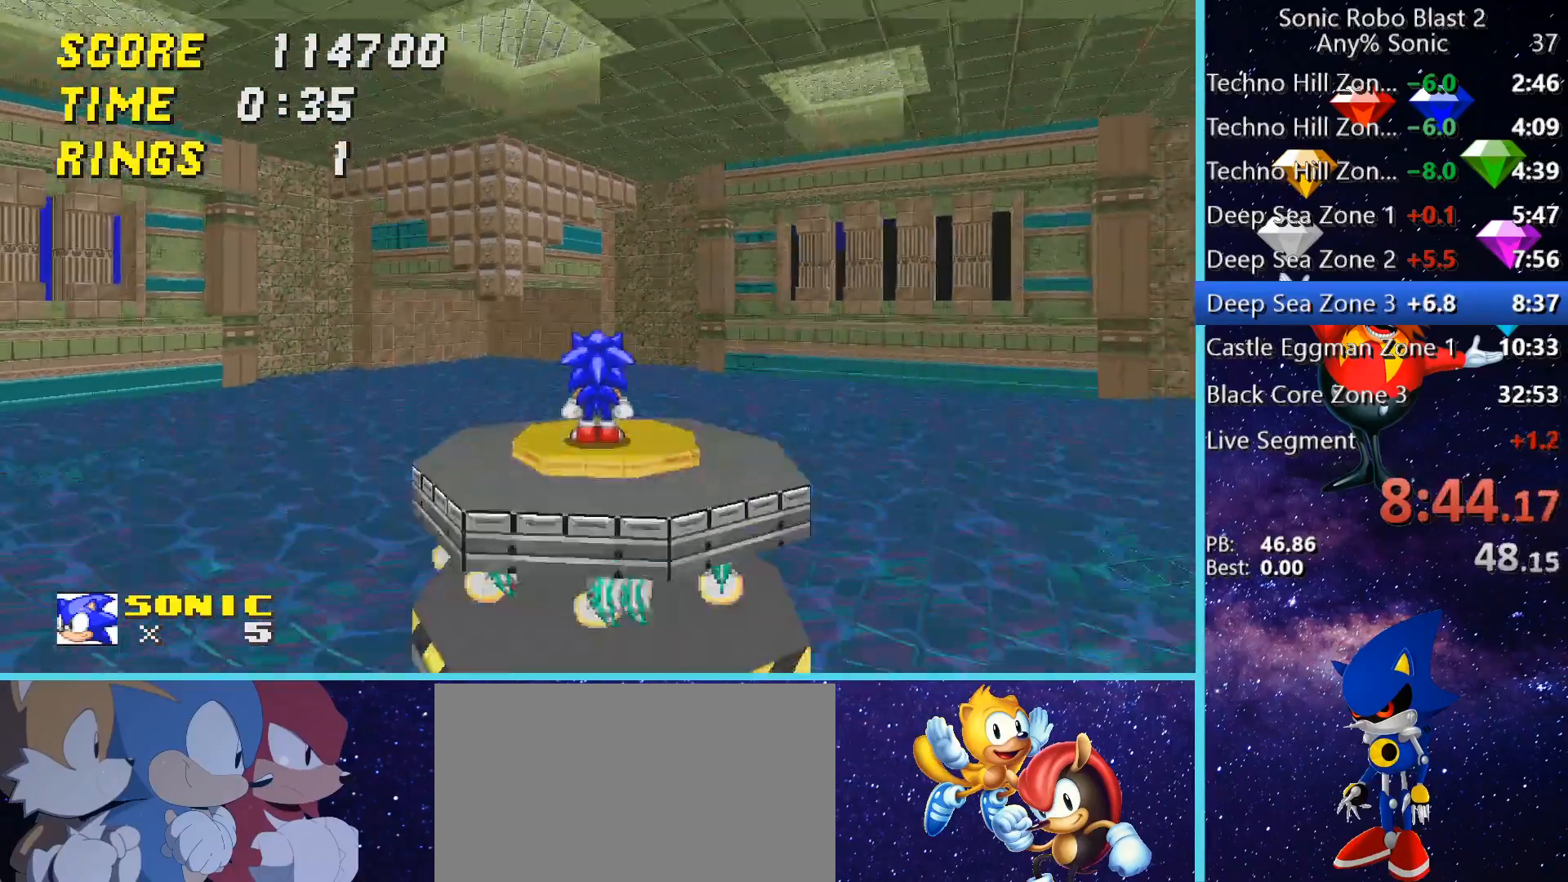
{"keys": ["shift"], "mouse": [], "events": [[400, "shift", "down"]]}
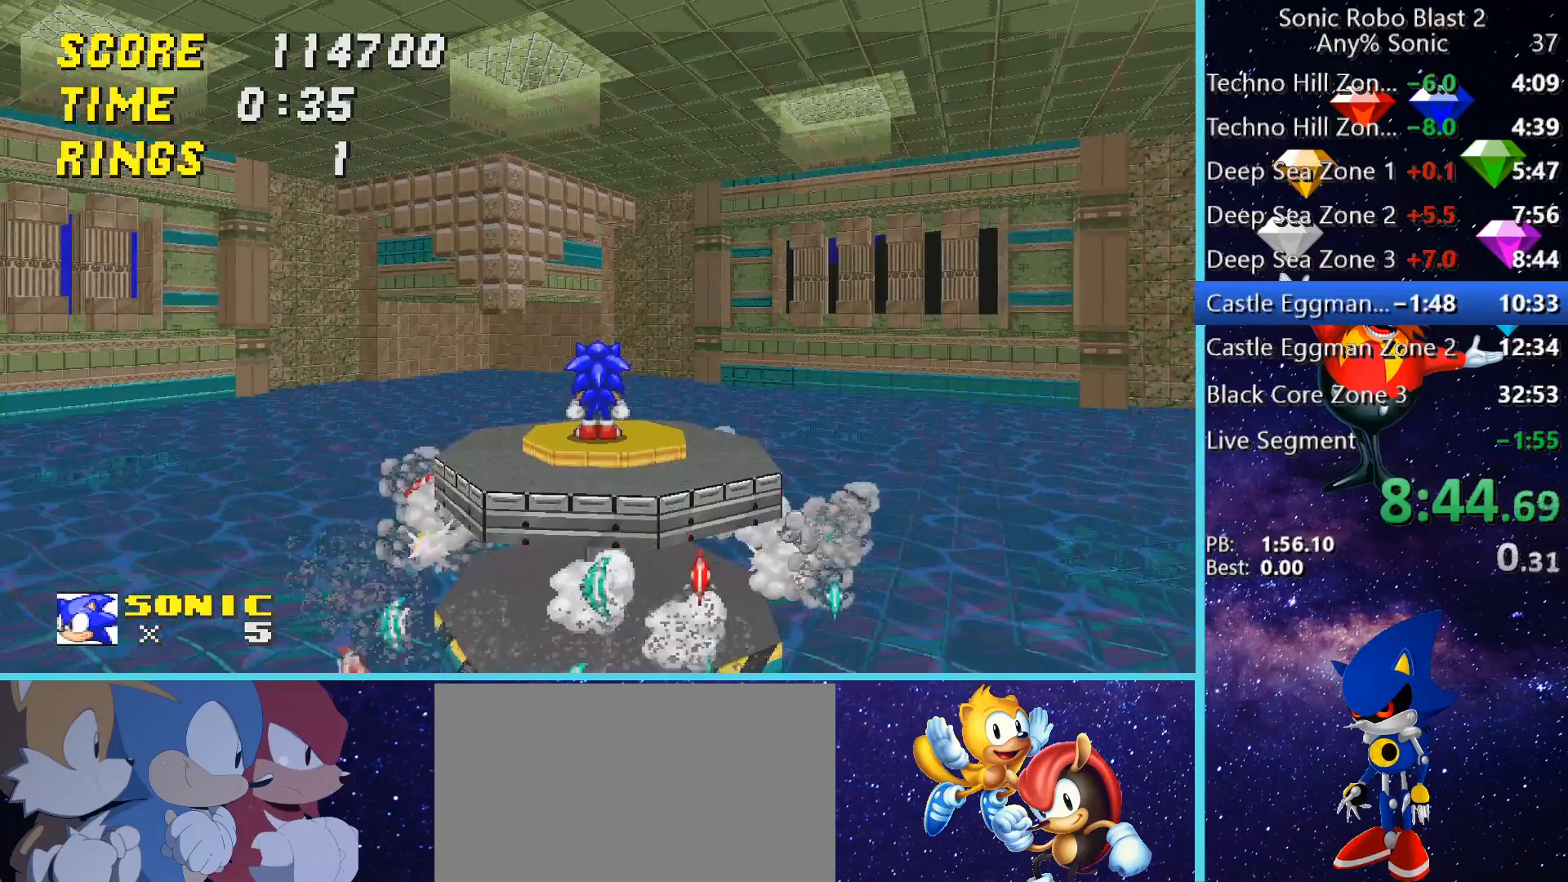
{"keys": ["shift"], "mouse": [], "events": []}
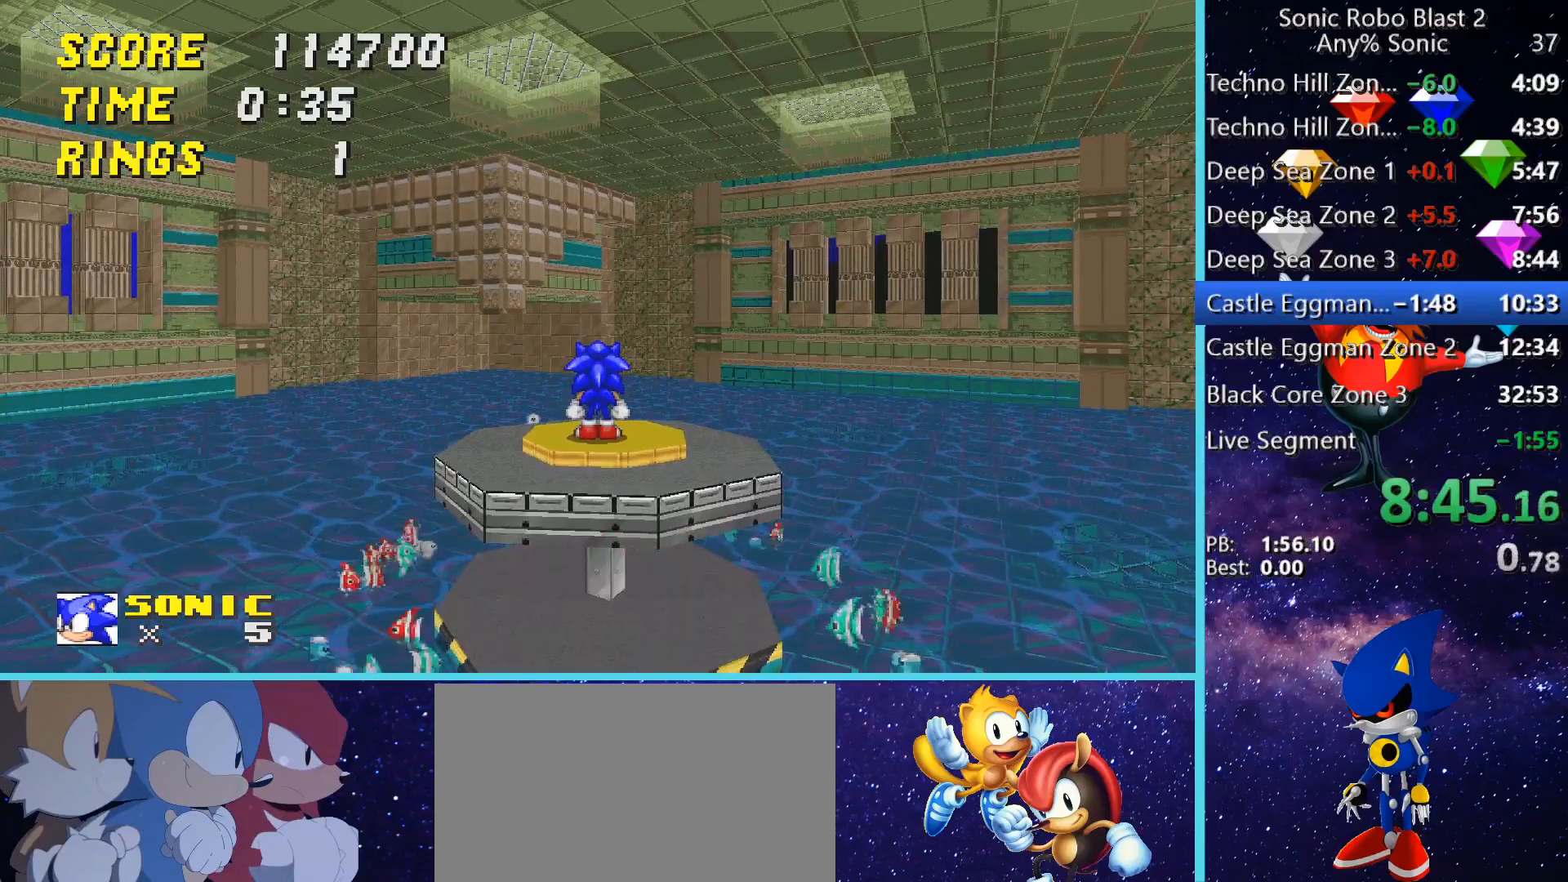
{"keys": ["shift"], "mouse": [], "events": []}
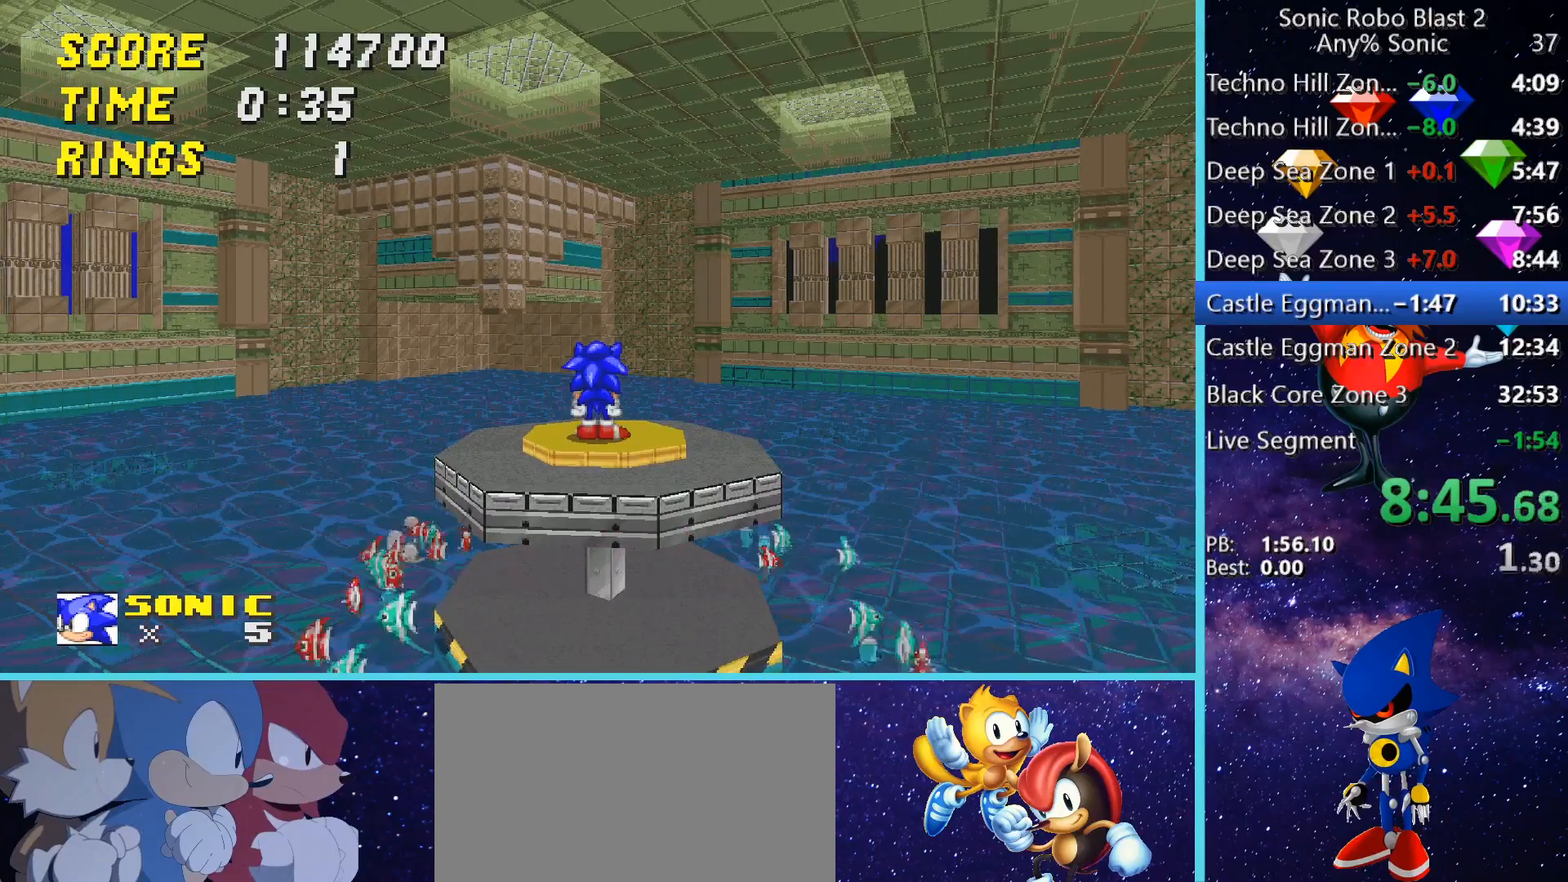
{"keys": ["shift"], "mouse": [], "events": []}
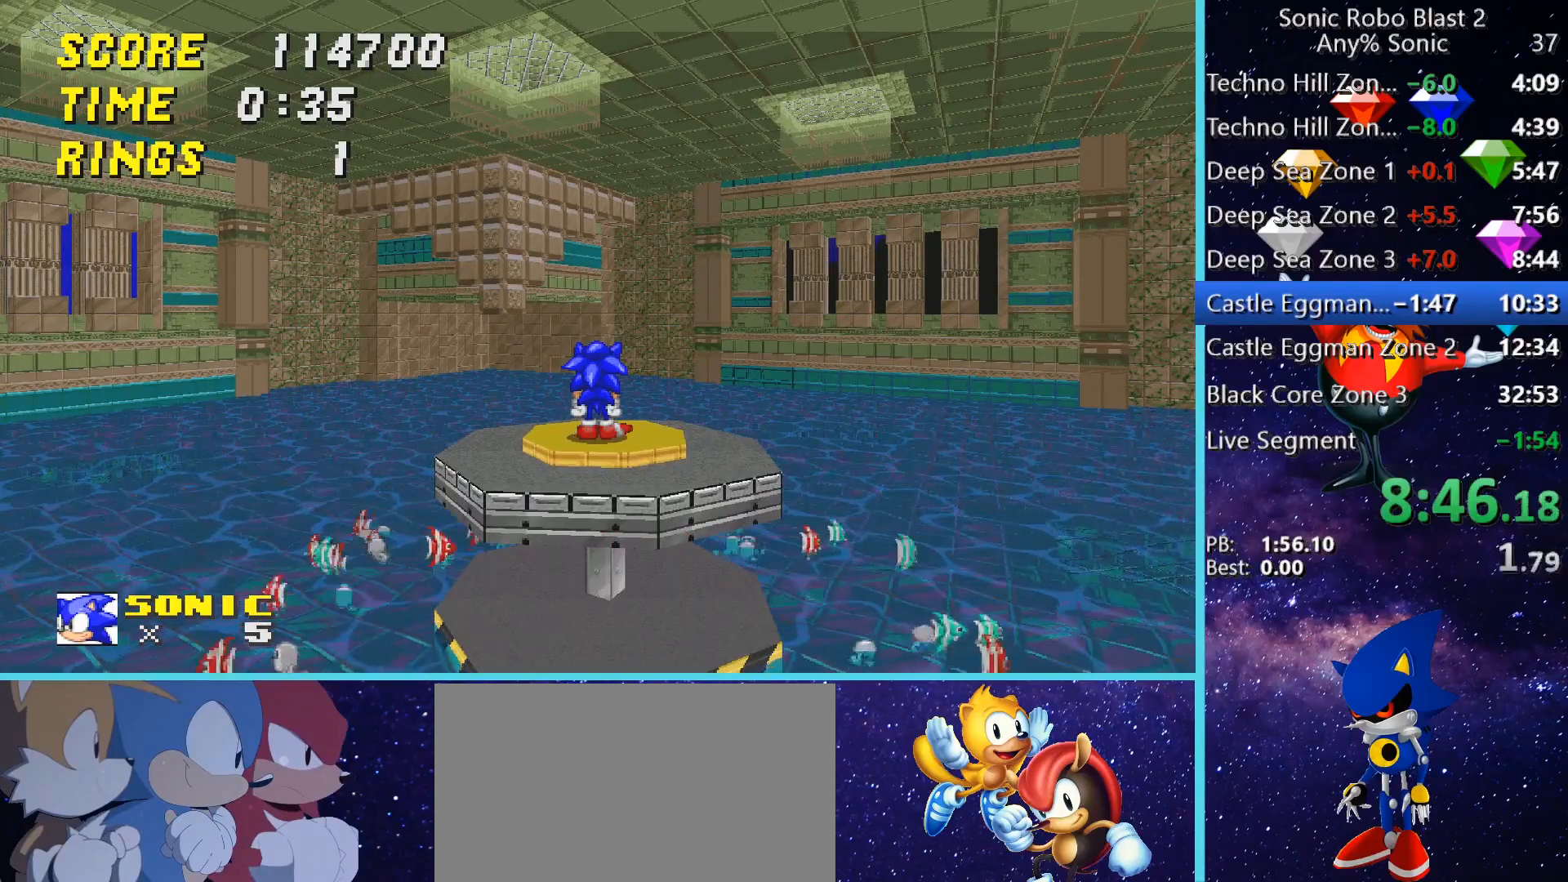
{"keys": ["shift"], "mouse": [], "events": []}
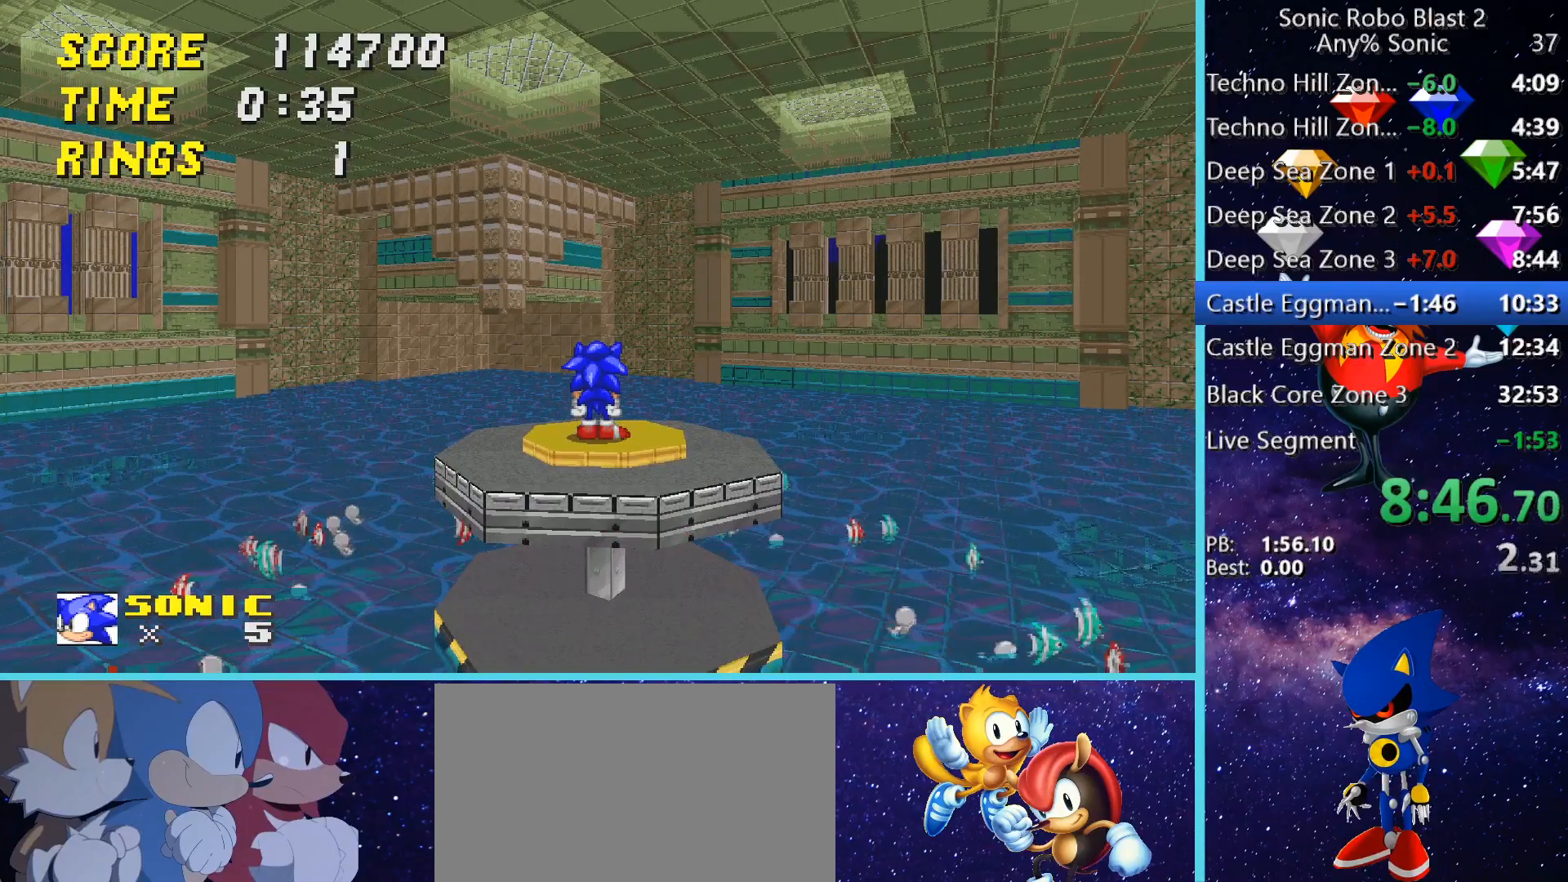
{"keys": ["shift"], "mouse": [], "events": []}
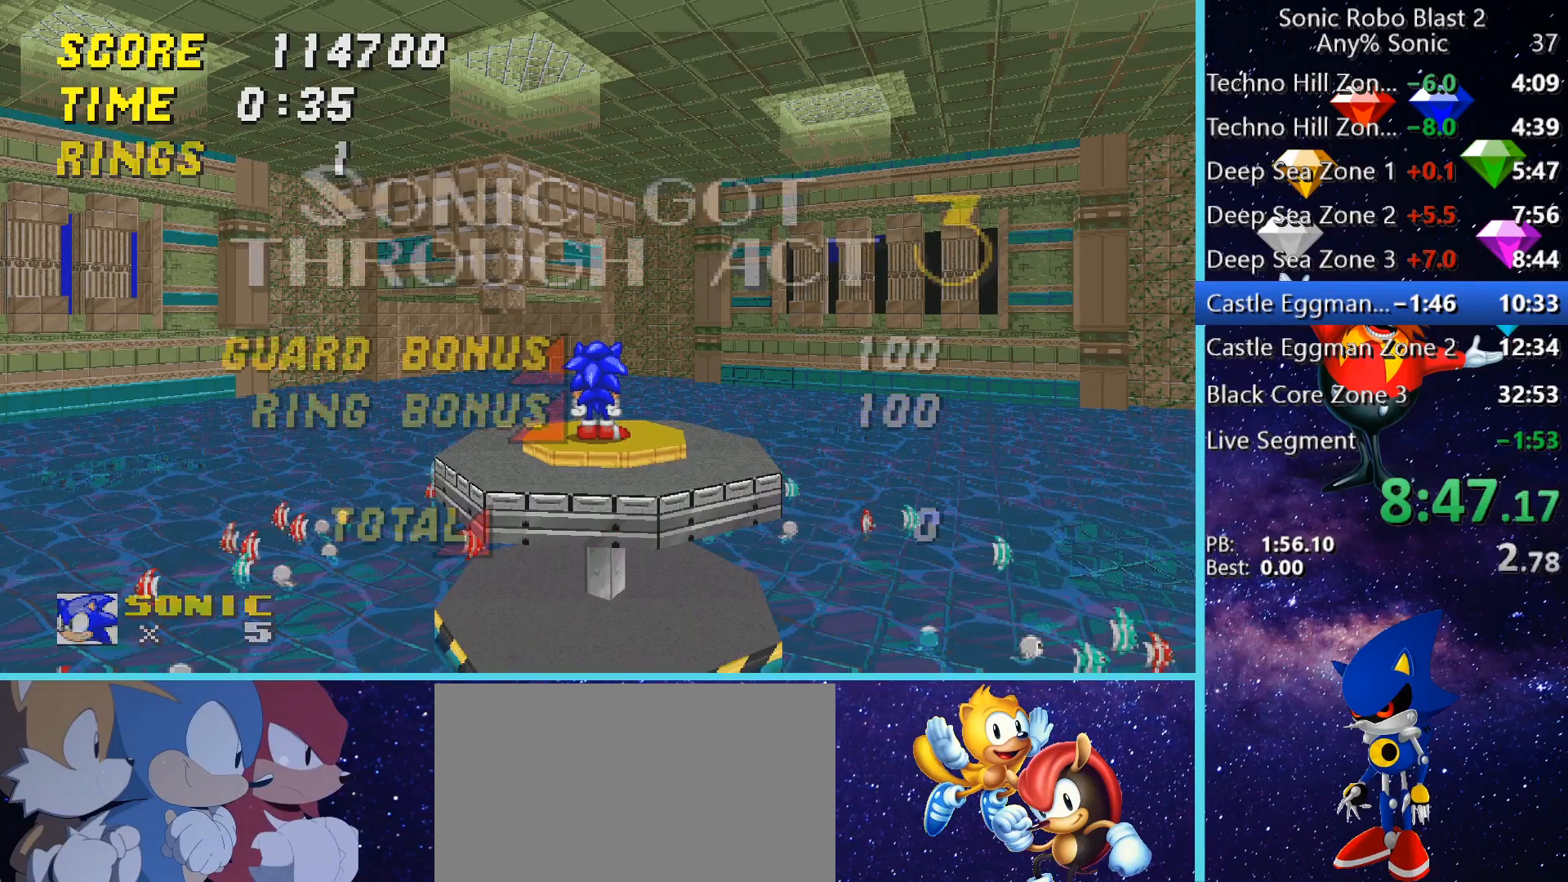
{"keys": ["shift"], "mouse": [], "events": []}